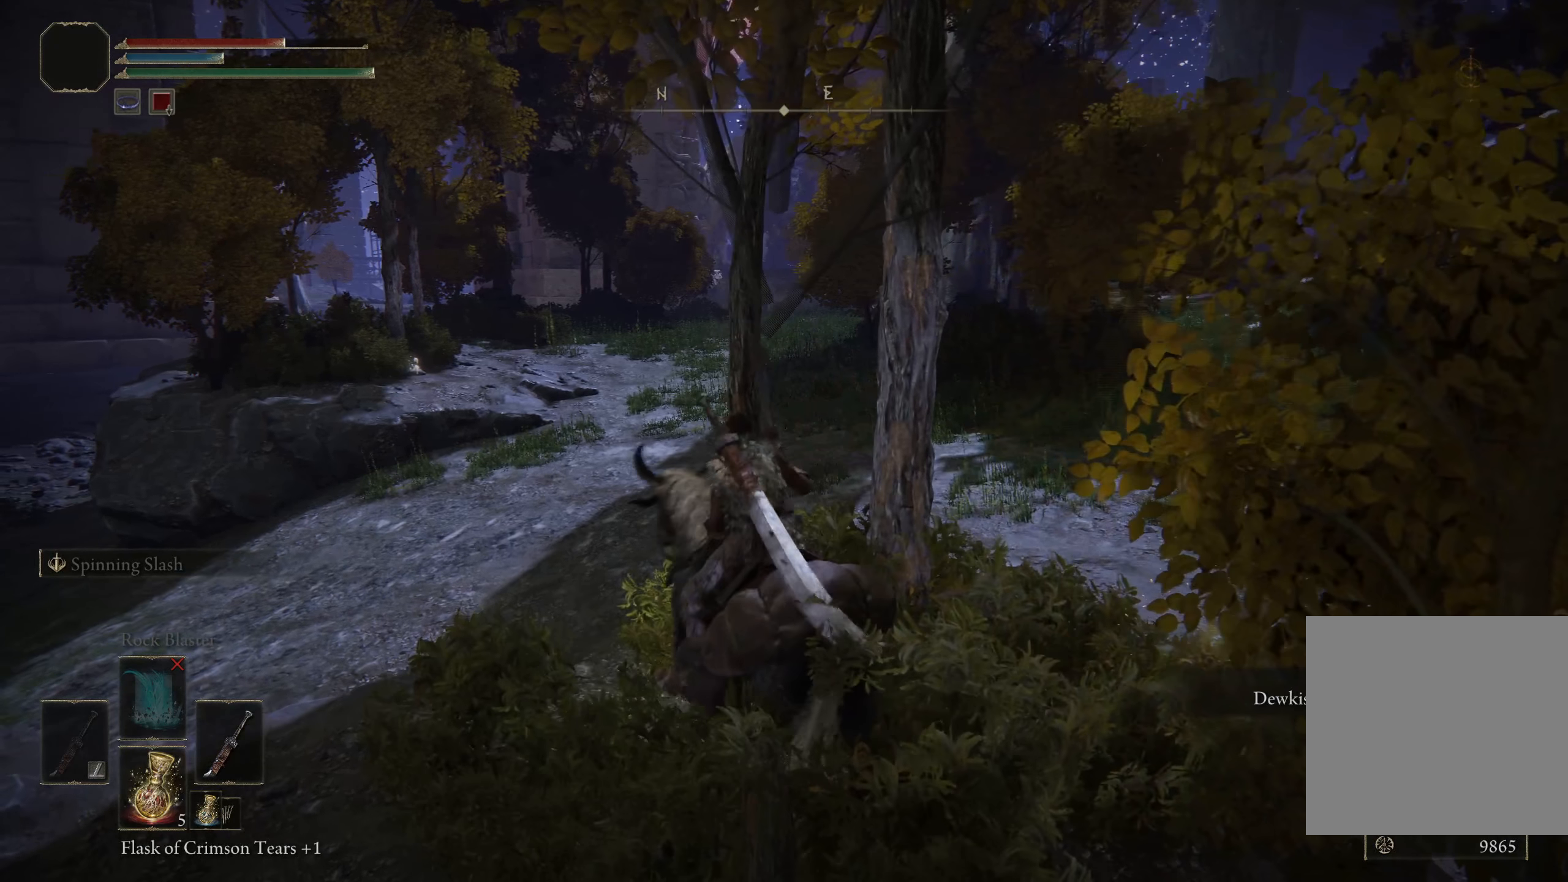
Gameplay with a controller (Xbox layout); each line is a JSON object with the inputs held at the frame after it. "events" lists button and stick changes between this image and that frame as [ms after this image, input, new state], when the widget could be followed in between.
{"buttons": [], "left_stick": "up", "right_stick": "center", "events": [[25, "left_stick", "up-left"], [159, "right_stick", "down-left"], [242, "left_stick", "up"], [367, "right_stick", "center"]]}
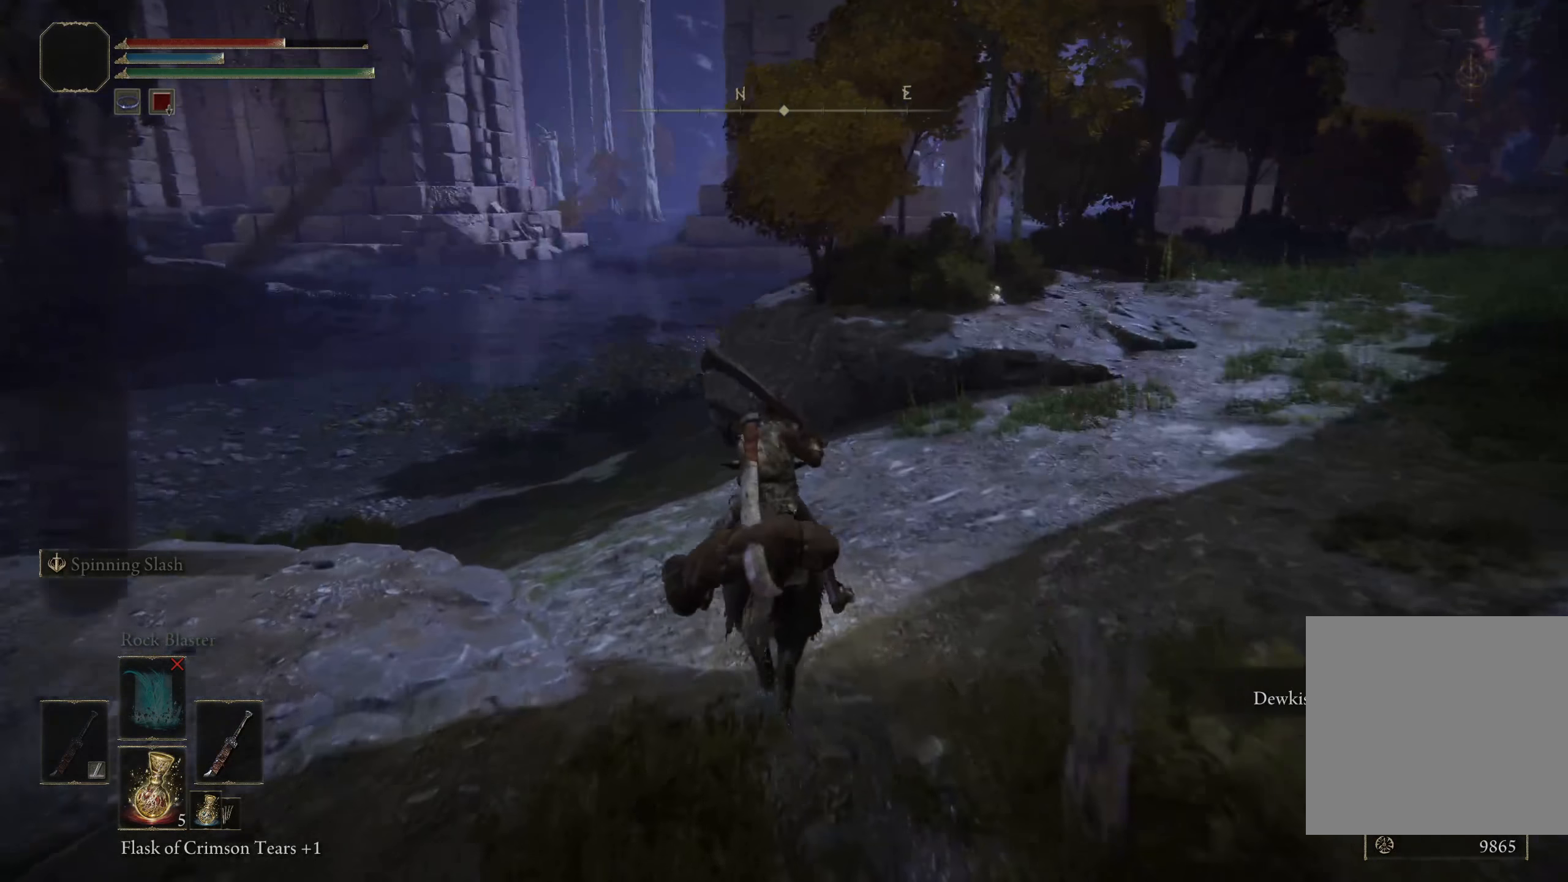
{"buttons": [], "left_stick": "up", "right_stick": "center", "events": []}
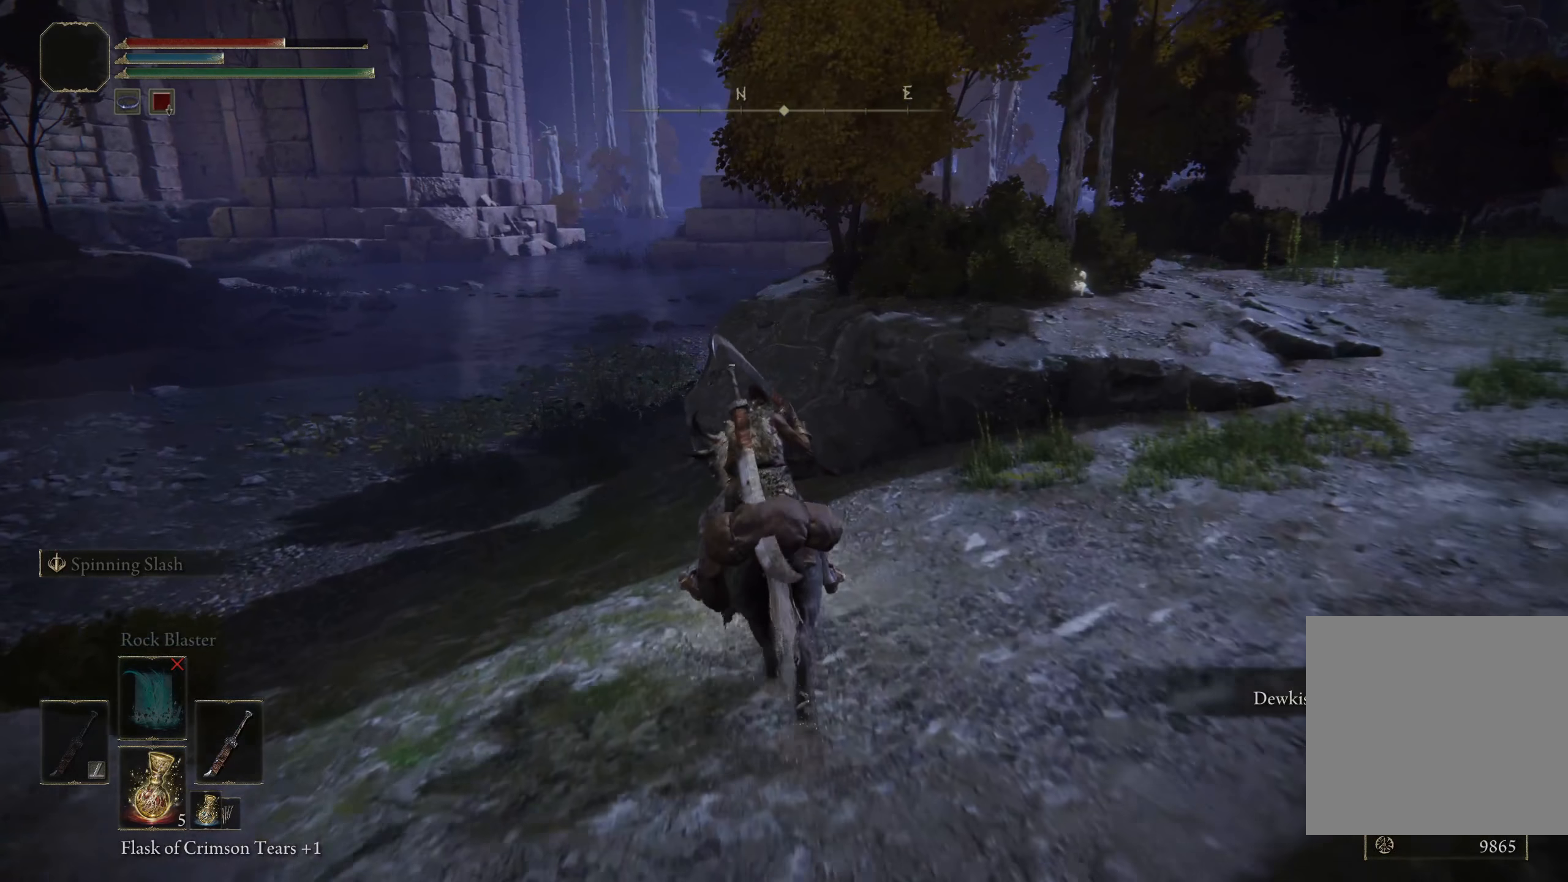
{"buttons": [], "left_stick": "up", "right_stick": "center", "events": [[42, "B", "down"], [159, "B", "up"]]}
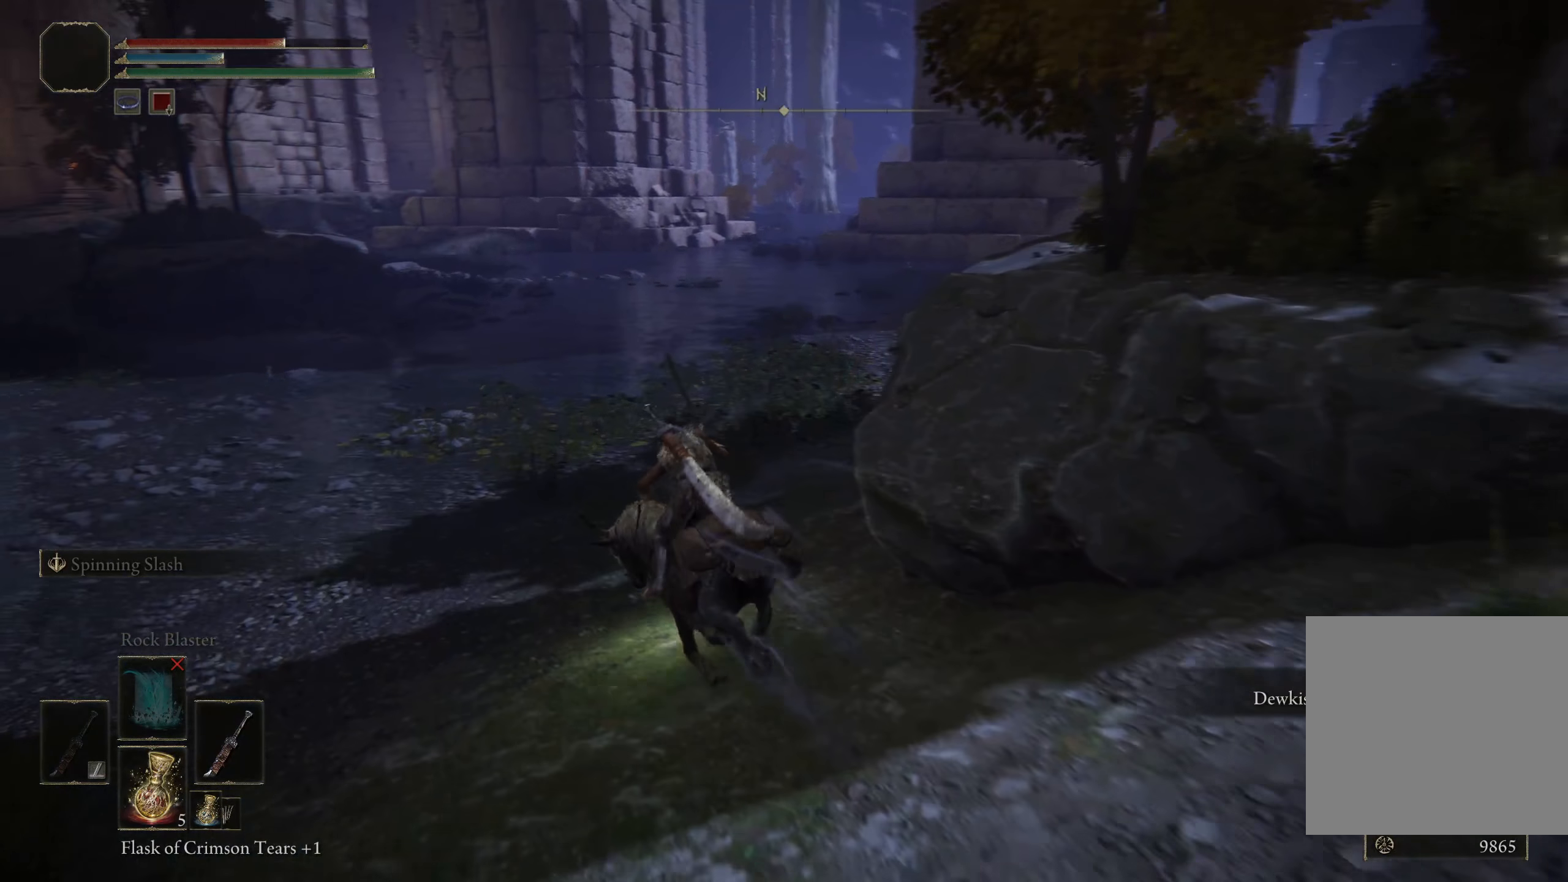
{"buttons": [], "left_stick": "up", "right_stick": "right", "events": [[475, "right_stick", "right"]]}
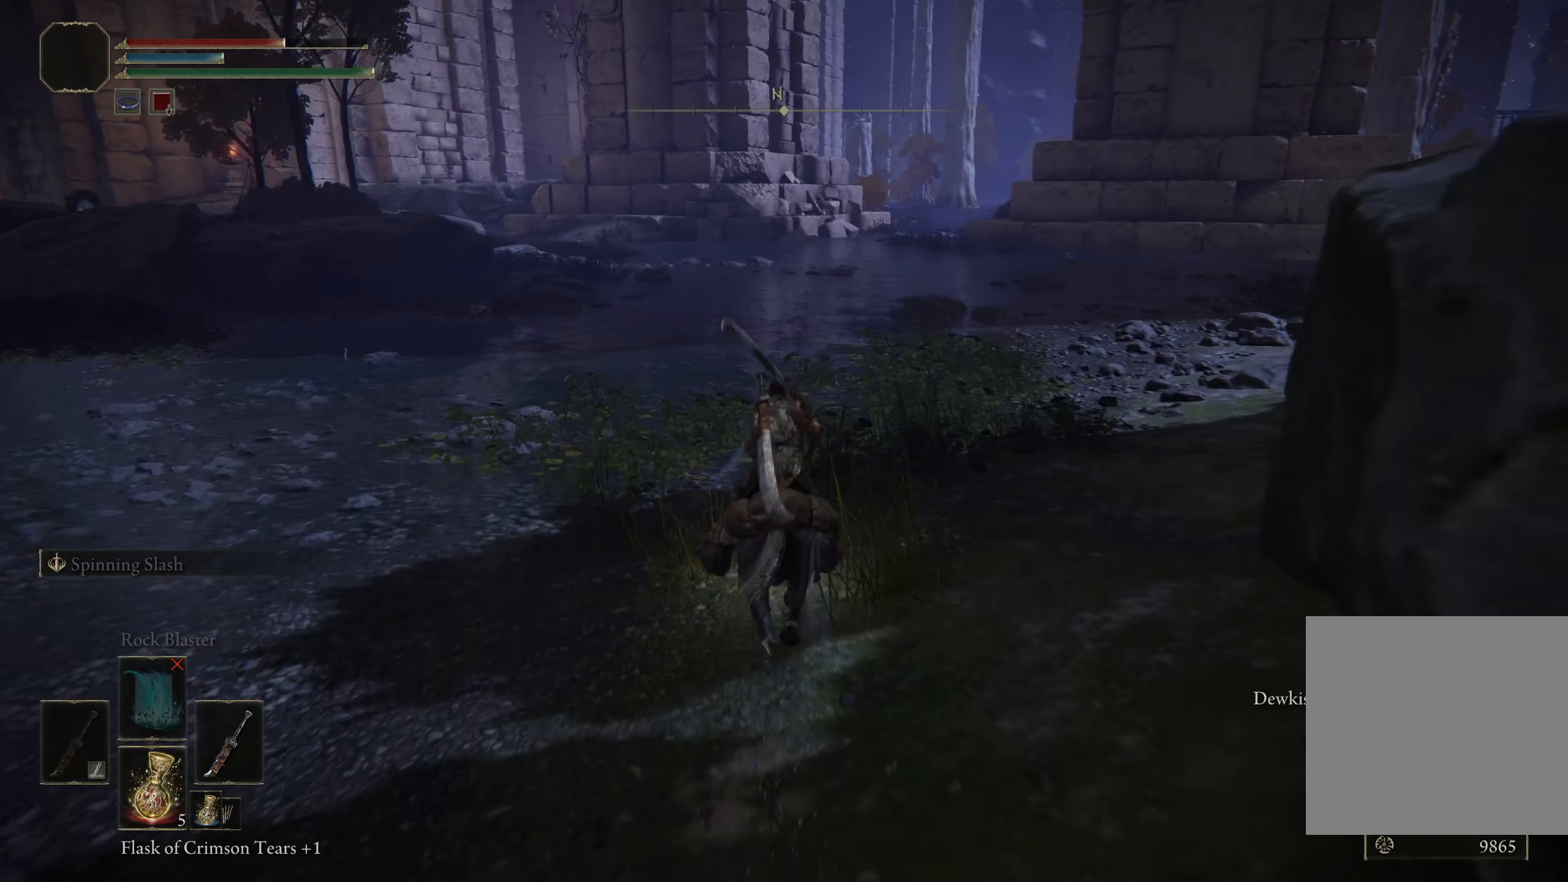
{"buttons": [], "left_stick": "up", "right_stick": "center", "events": [[367, "right_stick", "center"]]}
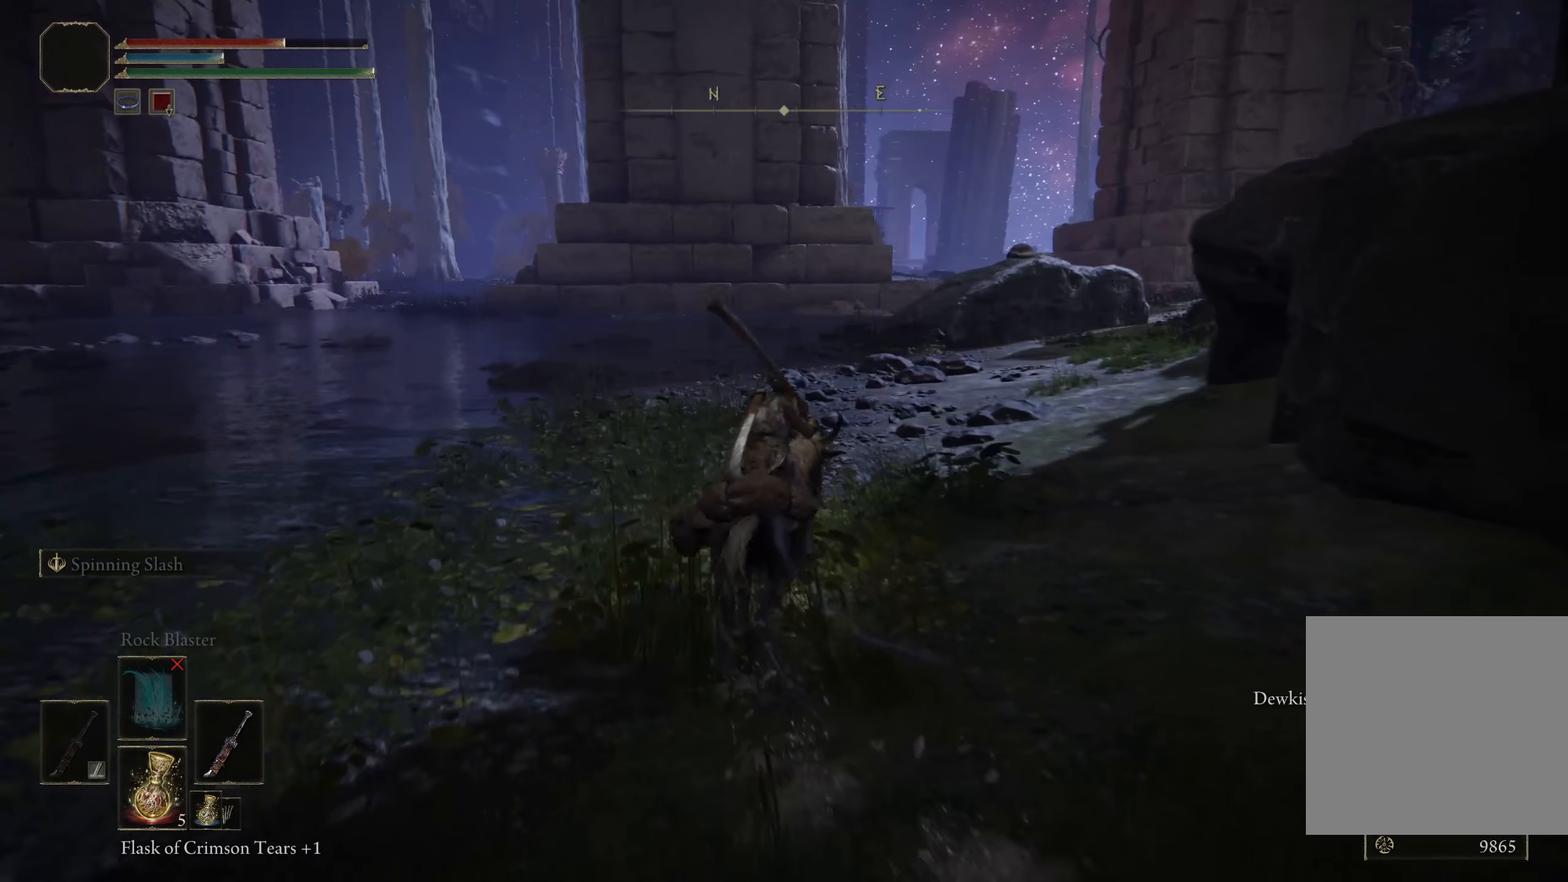
{"buttons": [], "left_stick": "up", "right_stick": "center", "events": []}
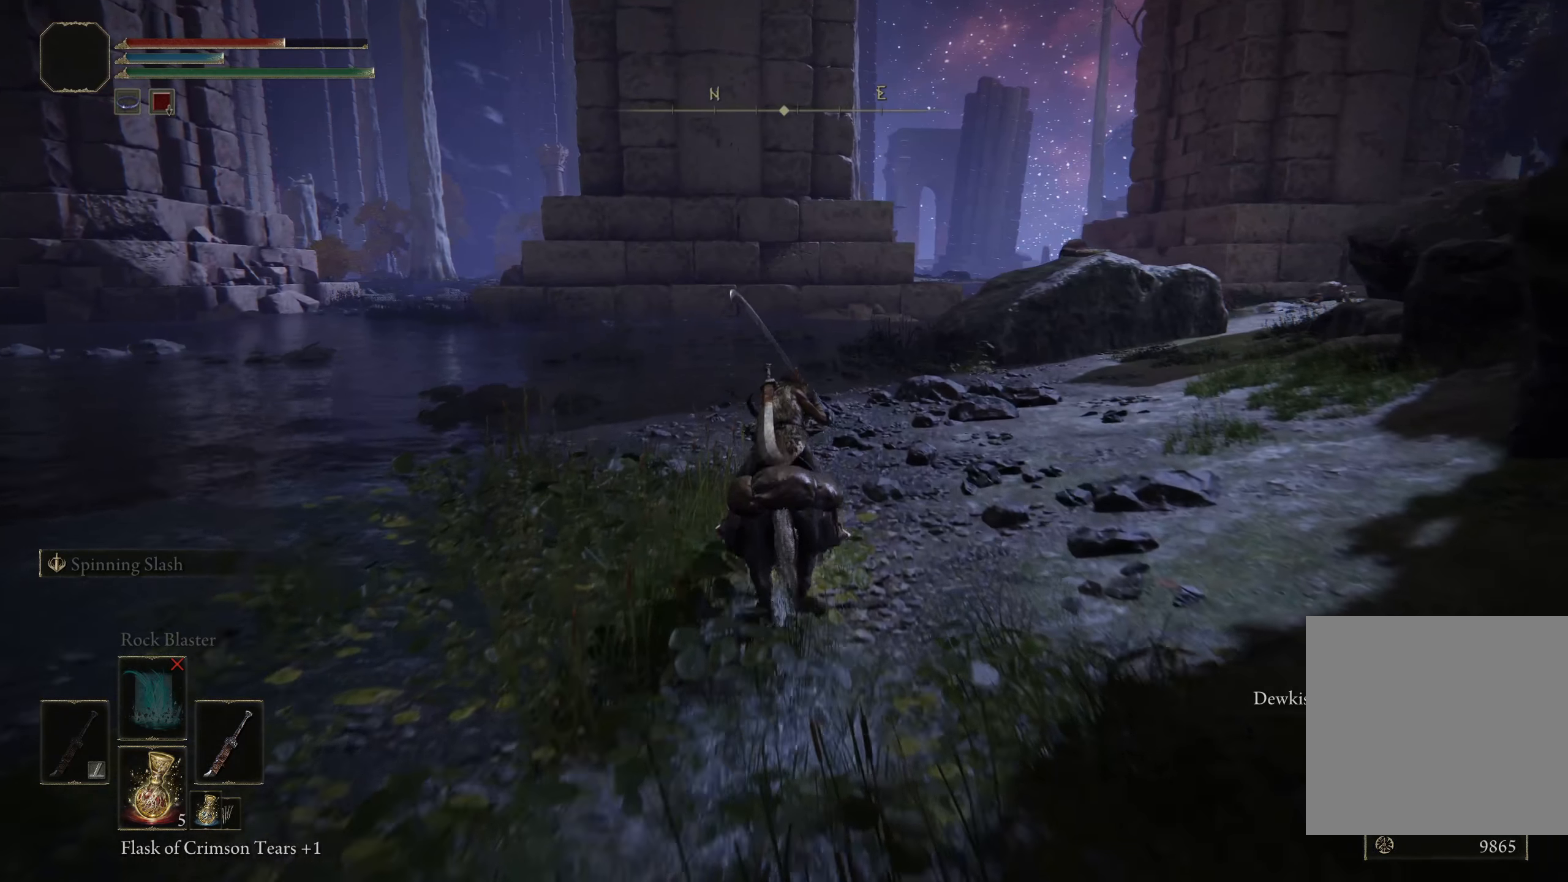
{"buttons": [], "left_stick": "up", "right_stick": "center", "events": [[41, "right_stick", "right"], [475, "right_stick", "center"]]}
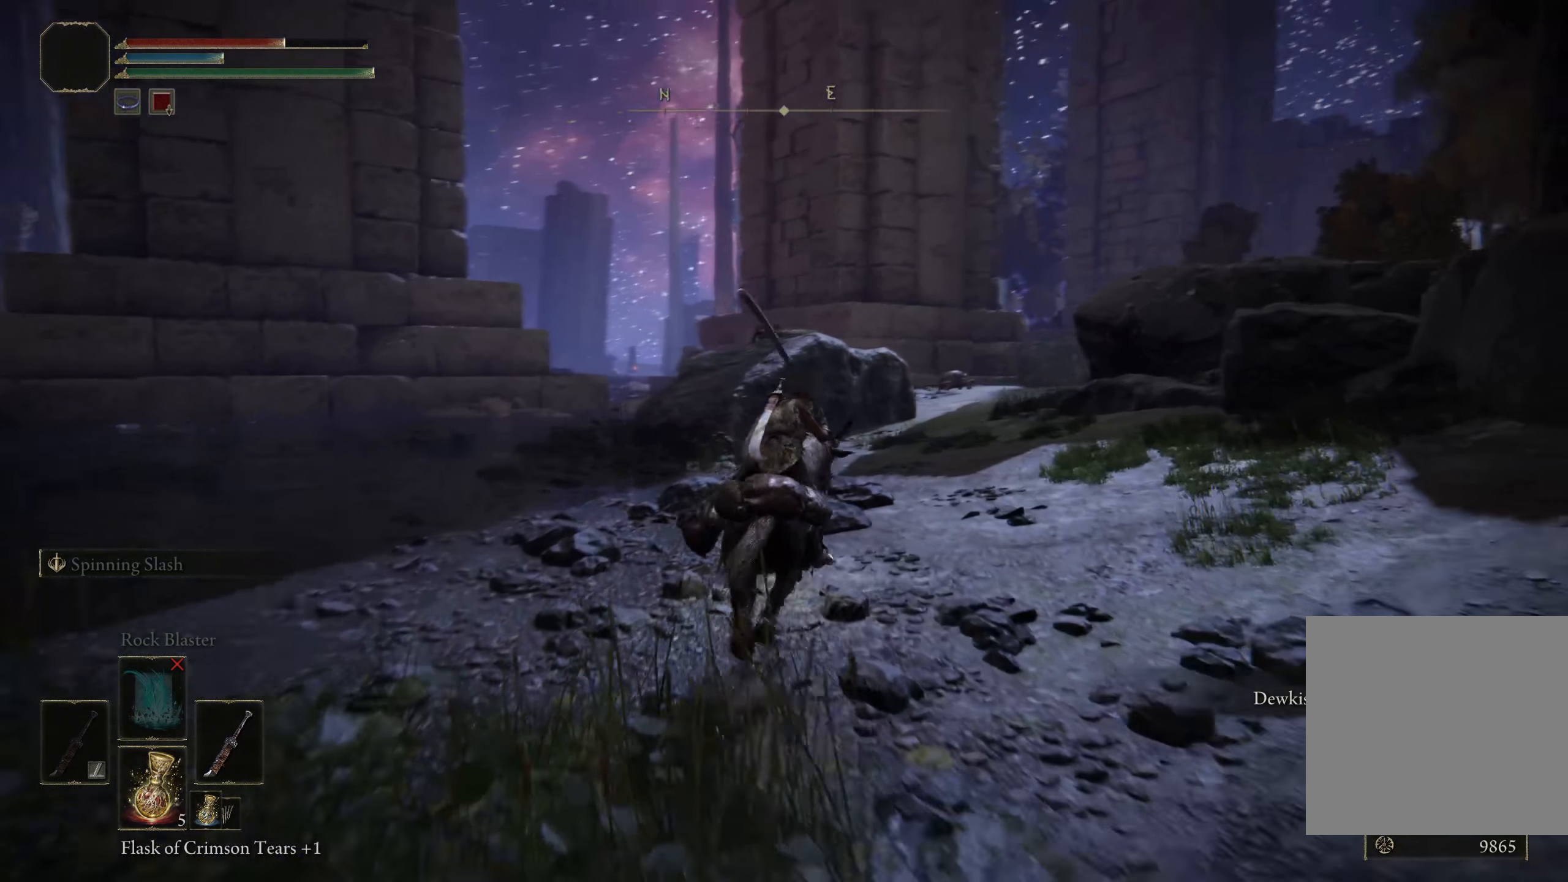
{"buttons": [], "left_stick": "up", "right_stick": "center", "events": []}
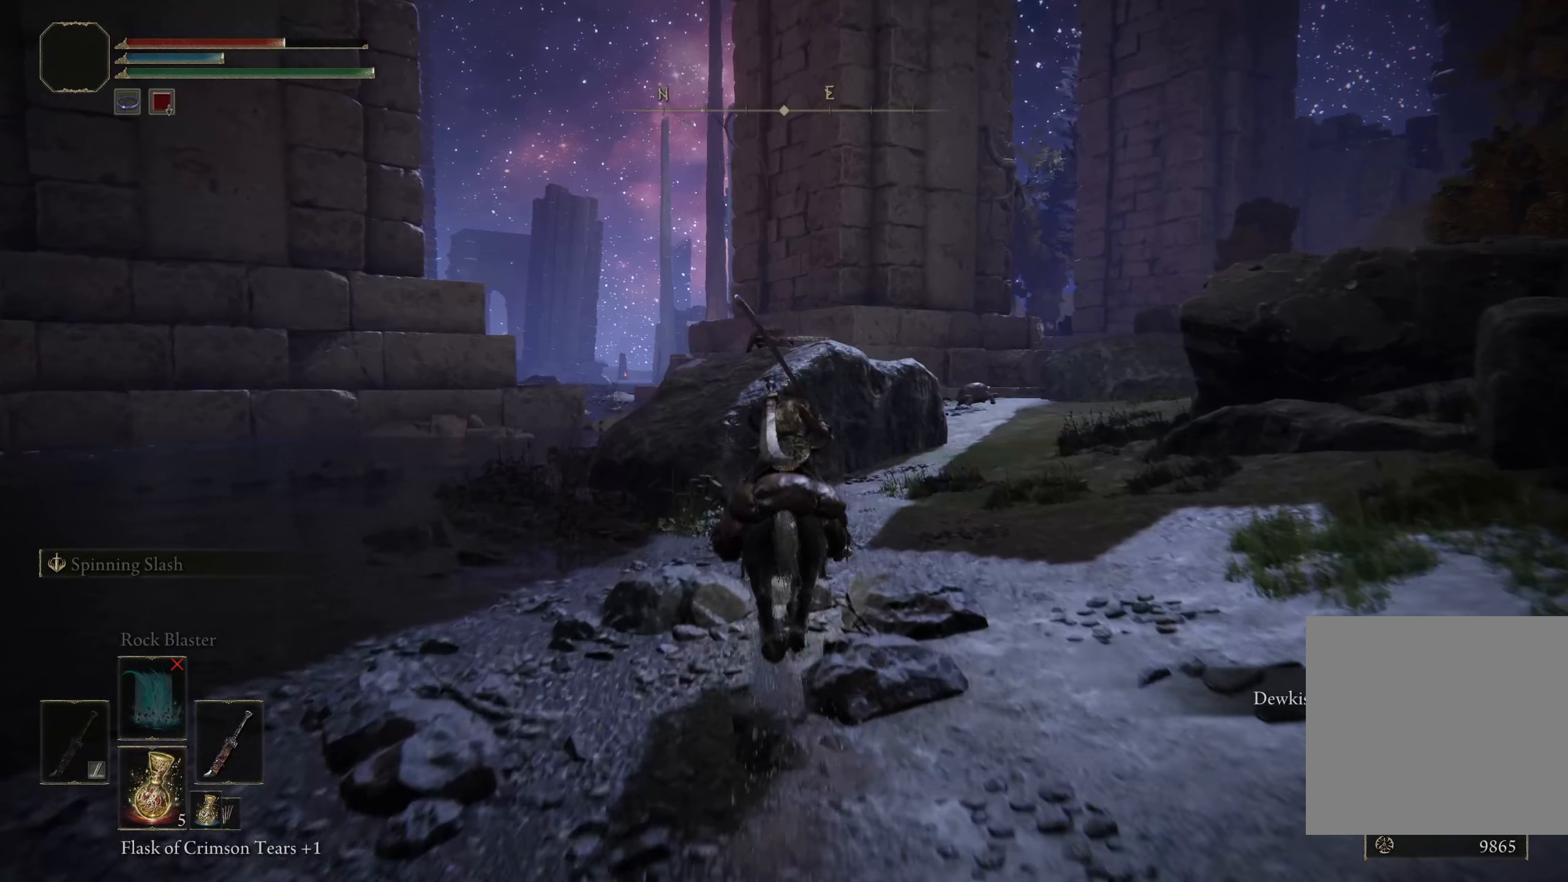
{"buttons": ["A"], "left_stick": "up", "right_stick": "center", "events": [[283, "A", "down"]]}
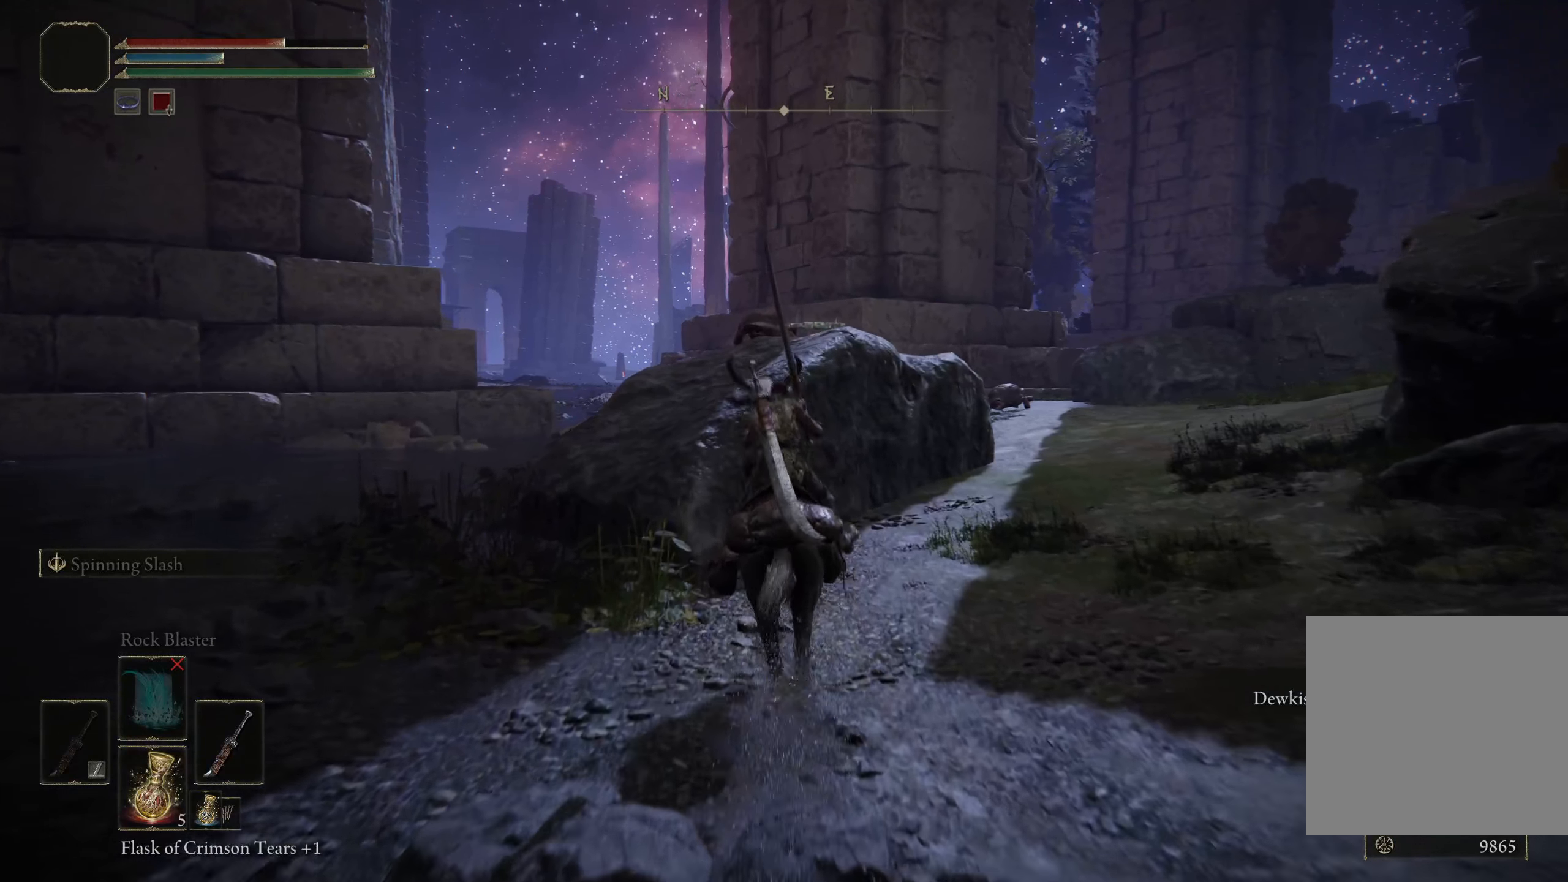
{"buttons": [], "left_stick": "up", "right_stick": "center", "events": [[25, "A", "up"], [241, "A", "down"], [433, "A", "up"]]}
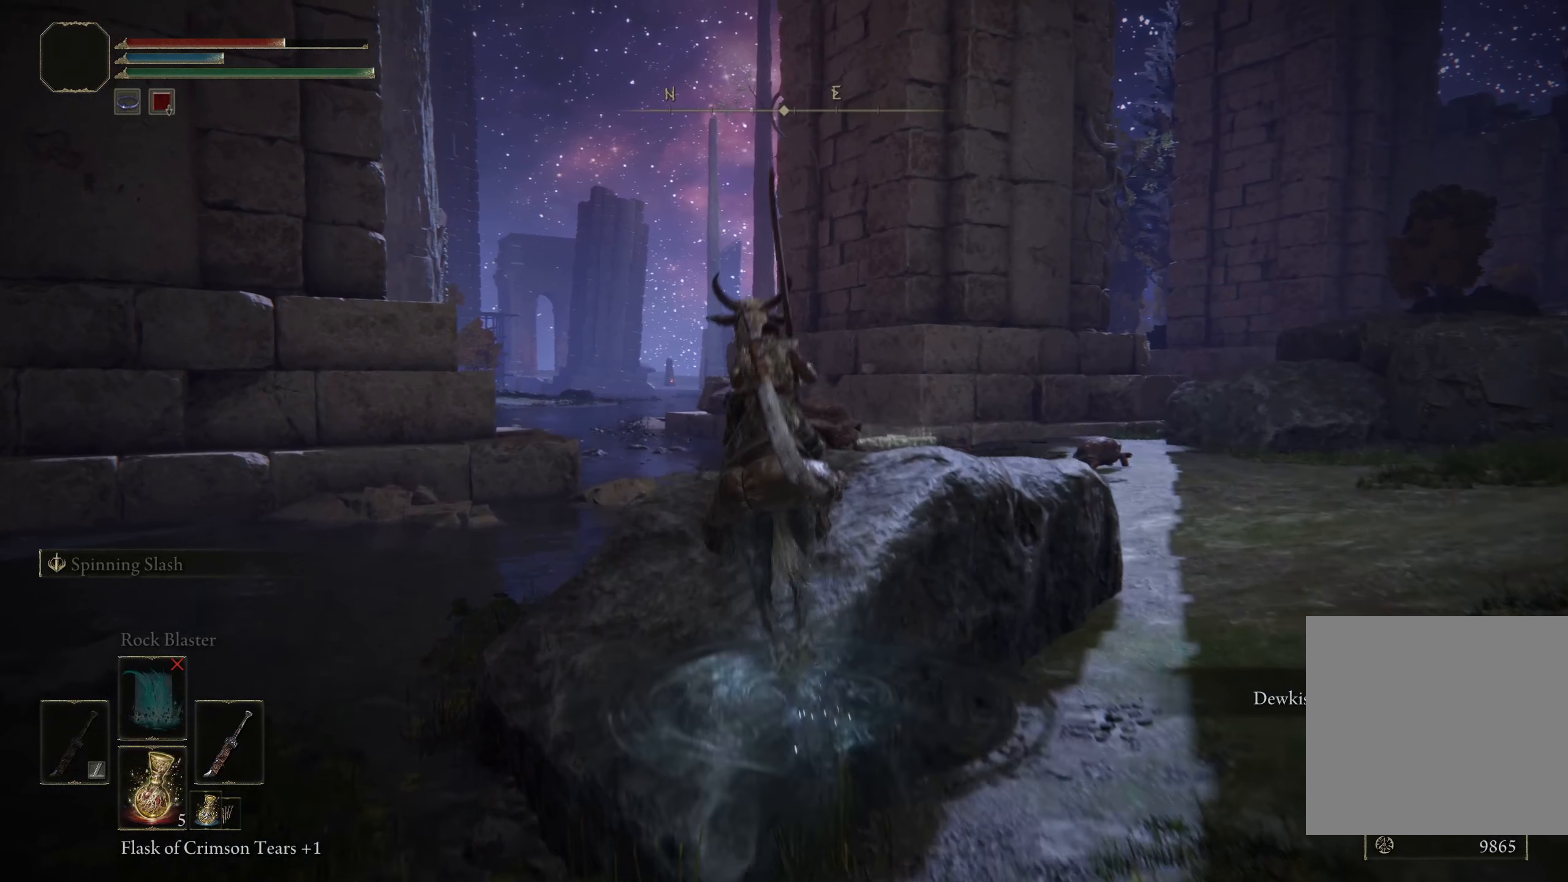
{"buttons": [], "left_stick": "up", "right_stick": "center", "events": [[208, "right_stick", "down"], [258, "right_stick", "down-right"], [425, "right_stick", "center"]]}
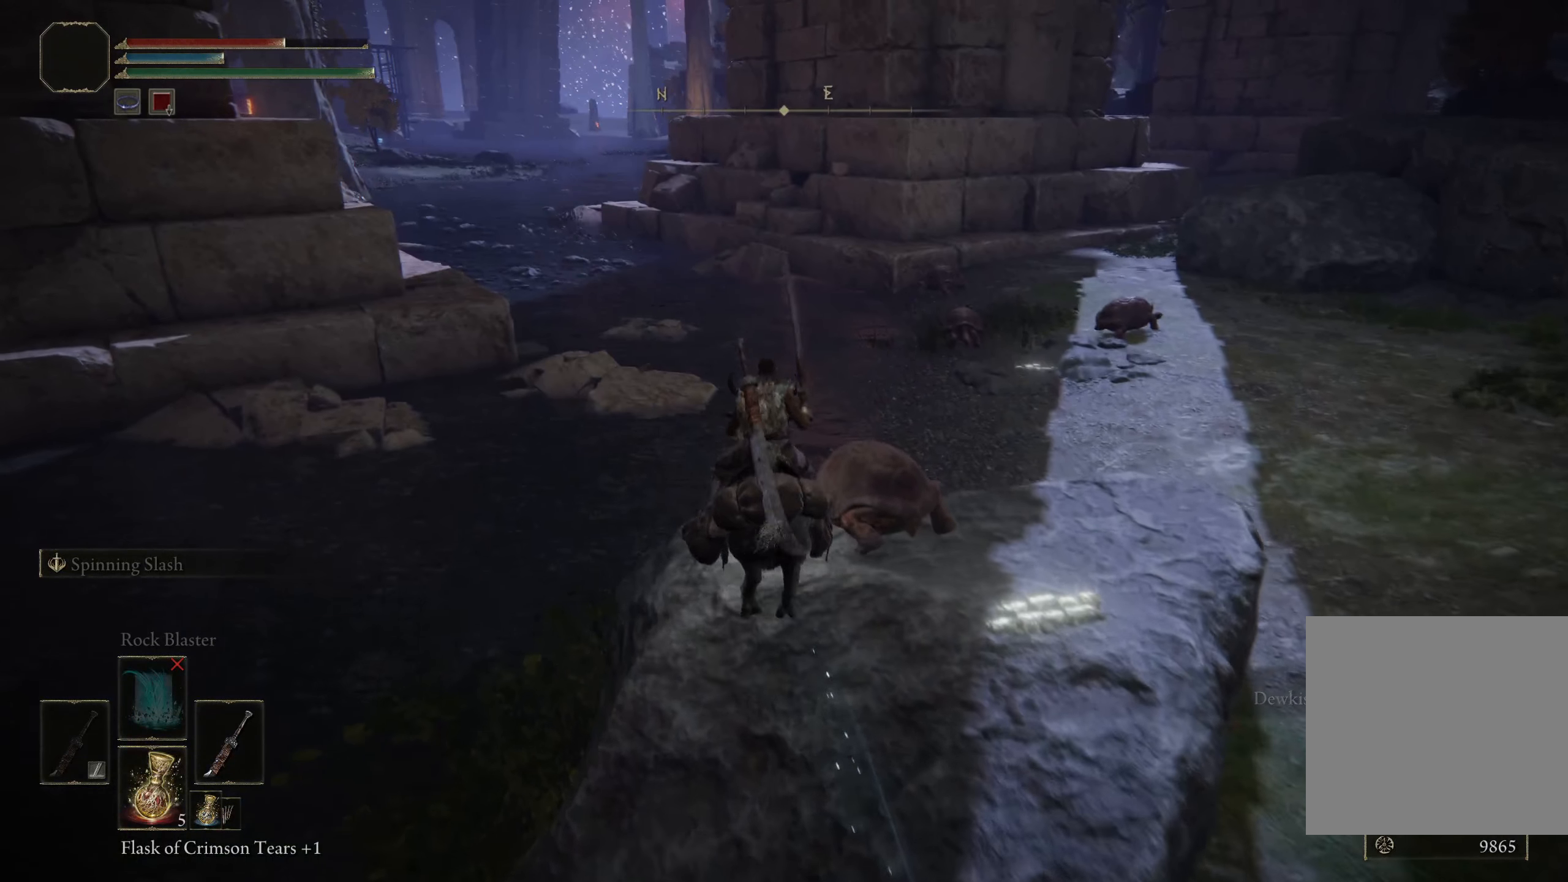
{"buttons": [], "left_stick": "up", "right_stick": "right", "events": [[375, "right_stick", "right"]]}
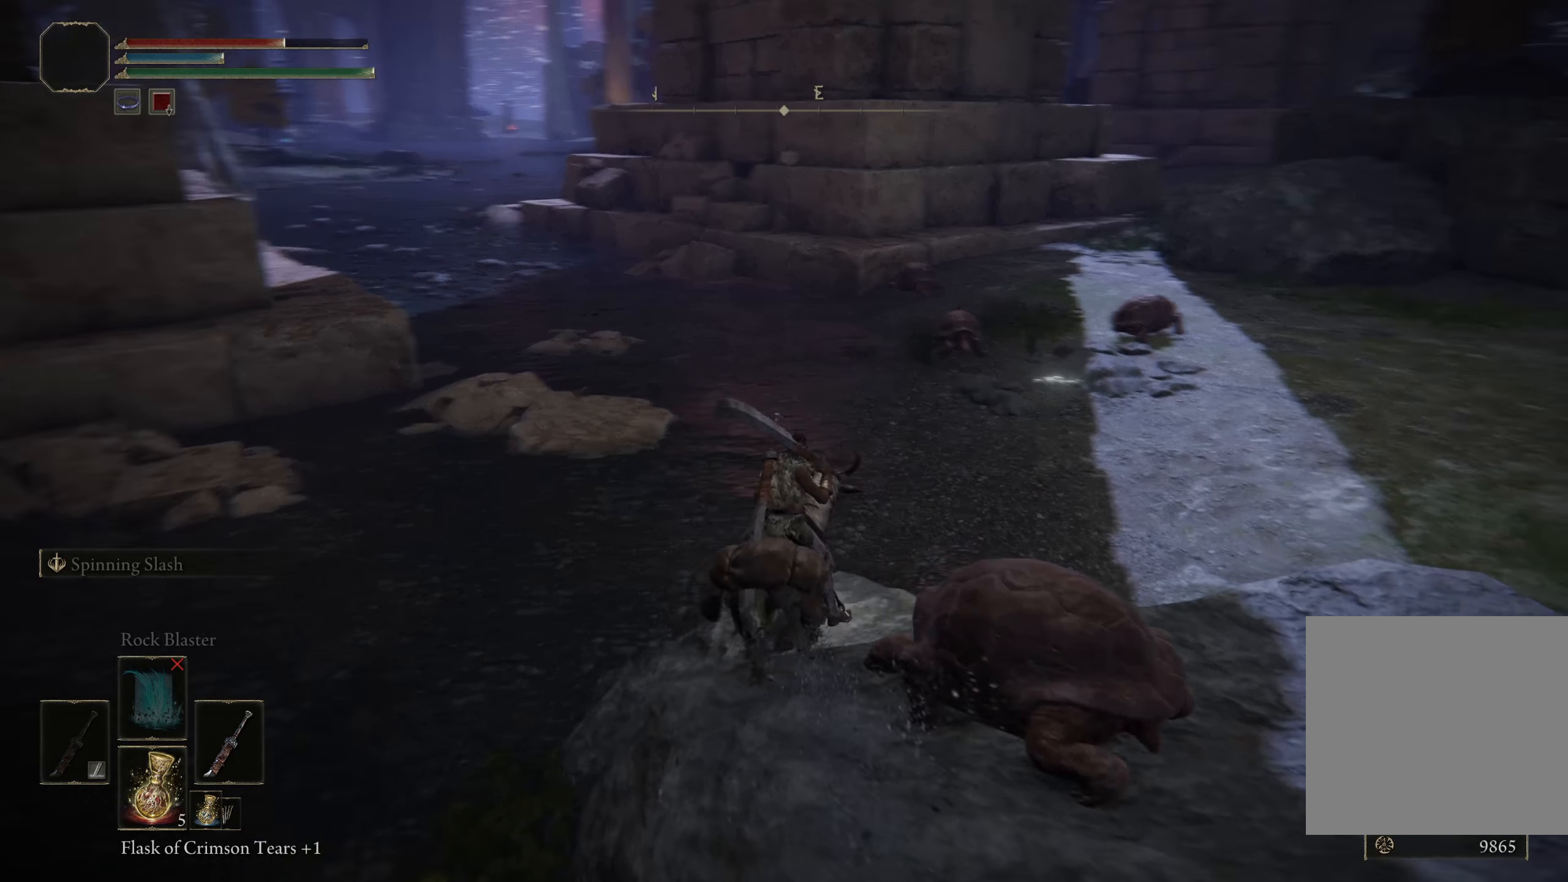
{"buttons": [], "left_stick": "up", "right_stick": "center", "events": [[58, "right_stick", "center"]]}
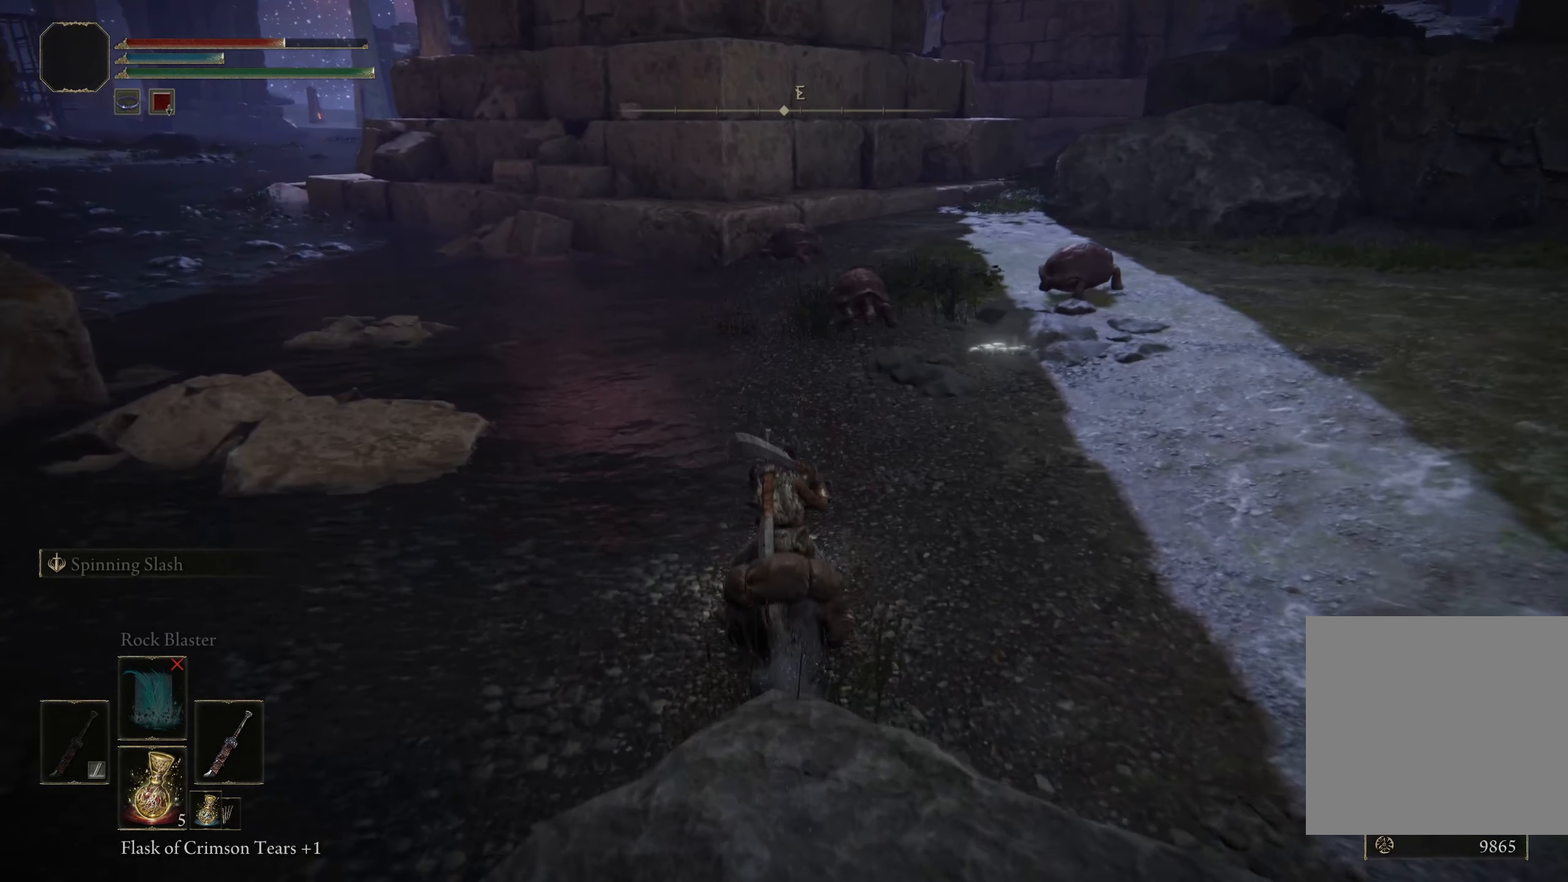
{"buttons": [], "left_stick": "up", "right_stick": "left", "events": [[41, "right_stick", "left"]]}
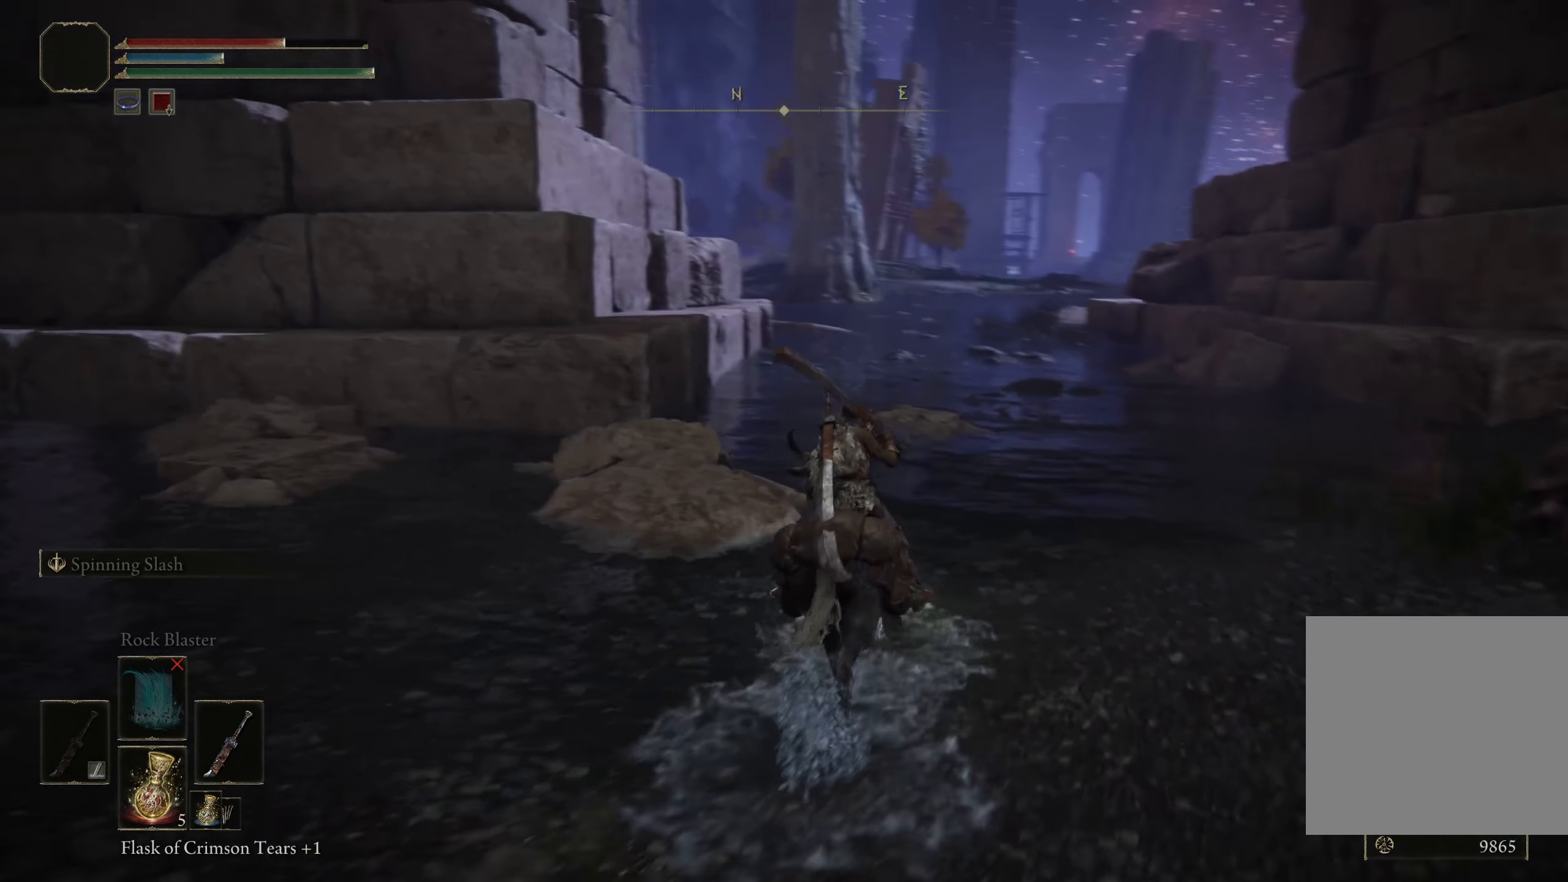
{"buttons": [], "left_stick": "up-right", "right_stick": "left", "events": [[175, "left_stick", "up-right"]]}
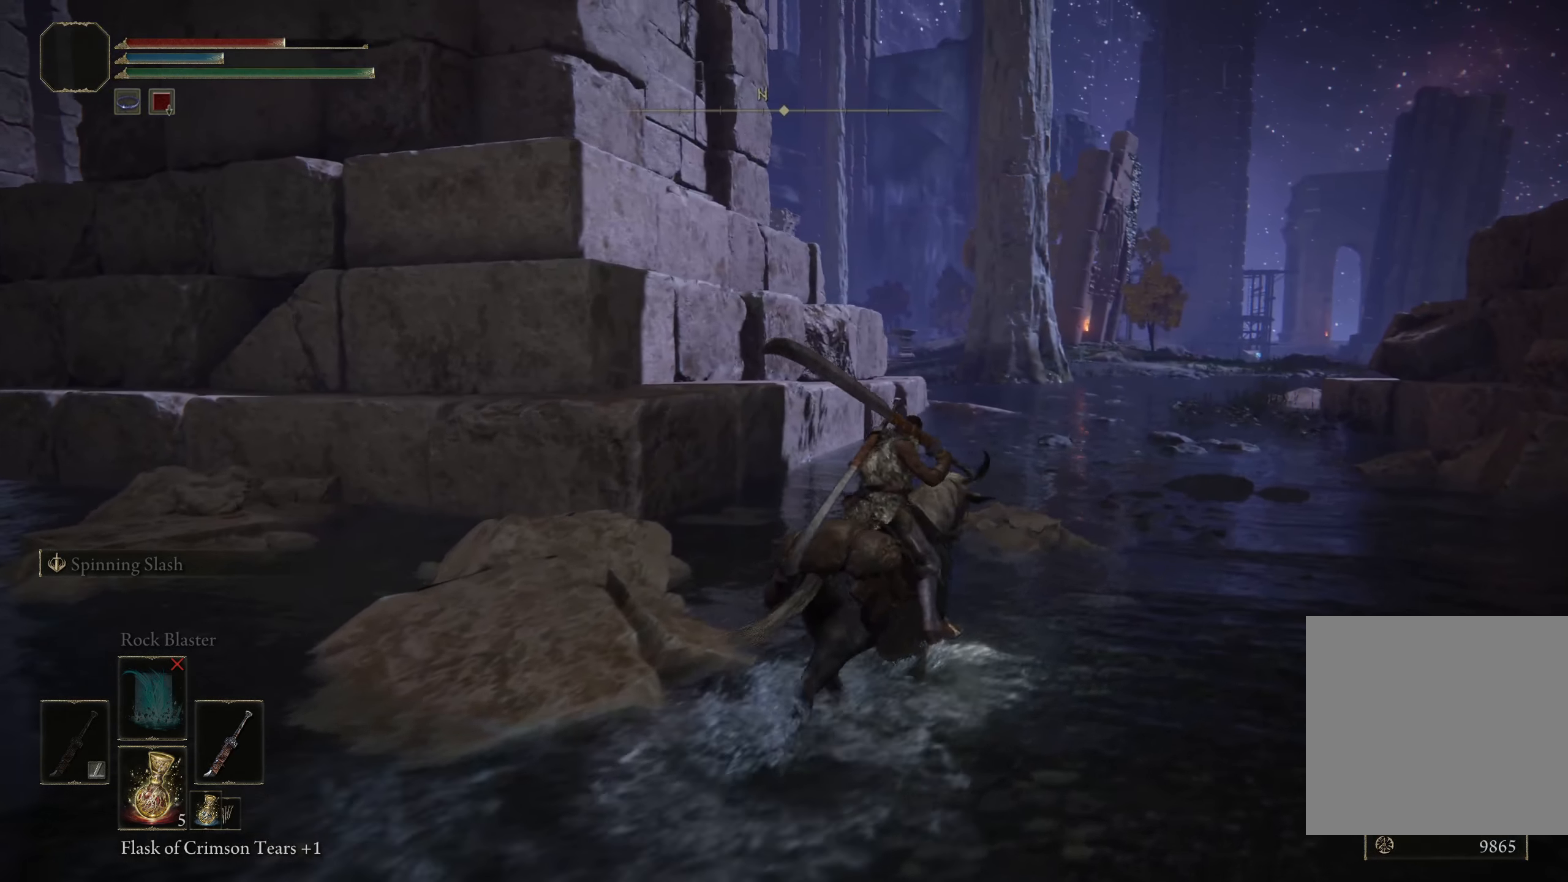
{"buttons": [], "left_stick": "up-right", "right_stick": "right", "events": [[116, "right_stick", "center"], [266, "right_stick", "right"]]}
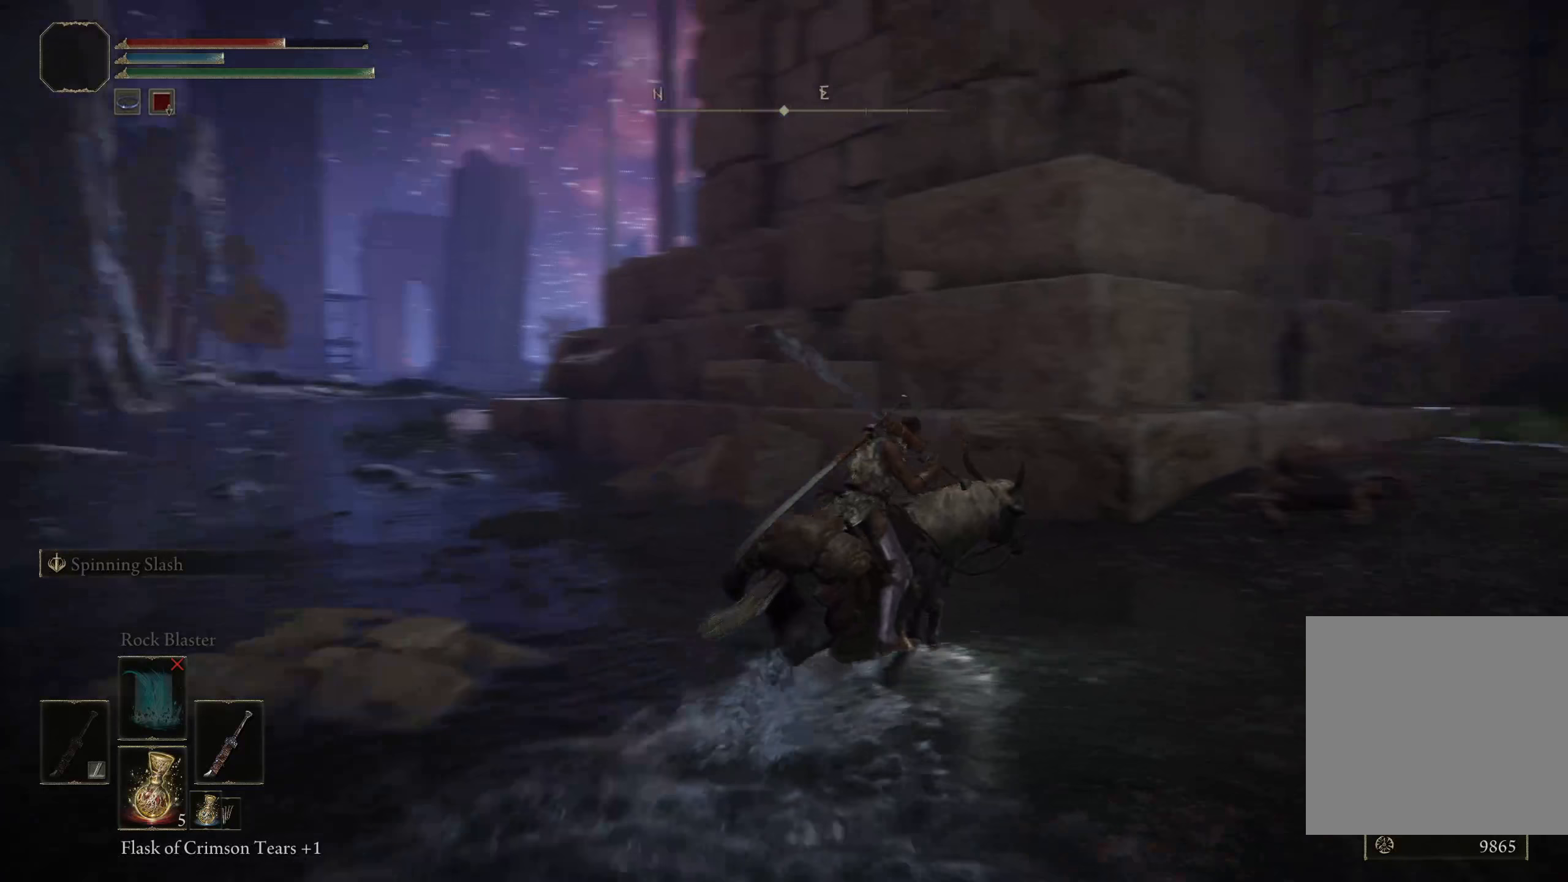
{"buttons": ["A"], "left_stick": "up", "right_stick": "center", "events": [[17, "right_stick", "center"], [150, "left_stick", "up"], [392, "A", "down"]]}
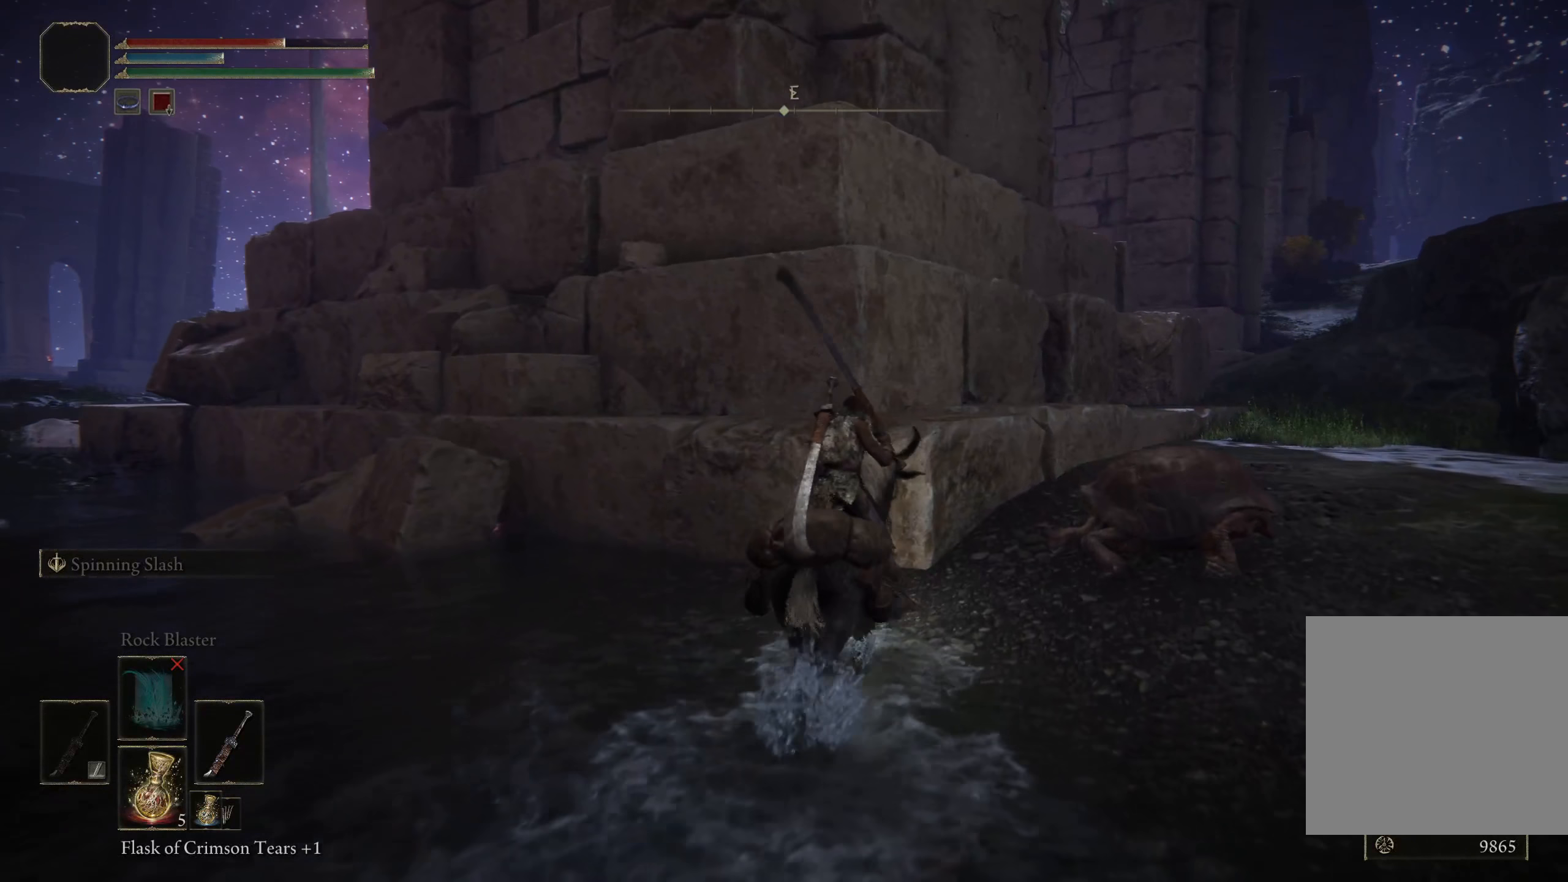
{"buttons": ["A"], "left_stick": "up", "right_stick": "center", "events": [[67, "A", "up"], [317, "A", "down"]]}
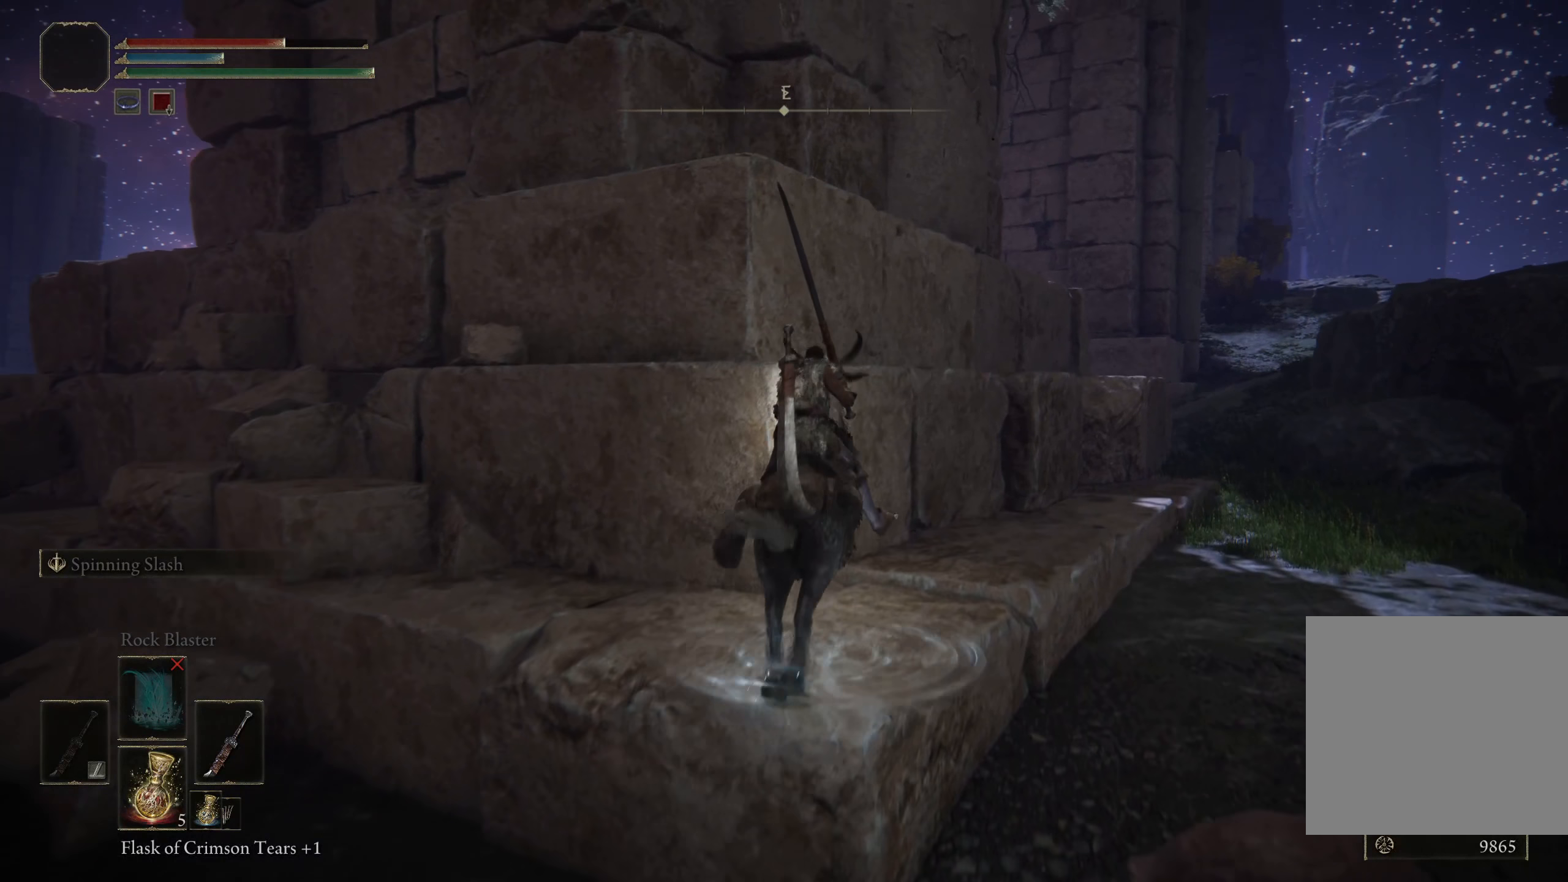
{"buttons": [], "left_stick": "up", "right_stick": "center", "events": [[17, "A", "up"]]}
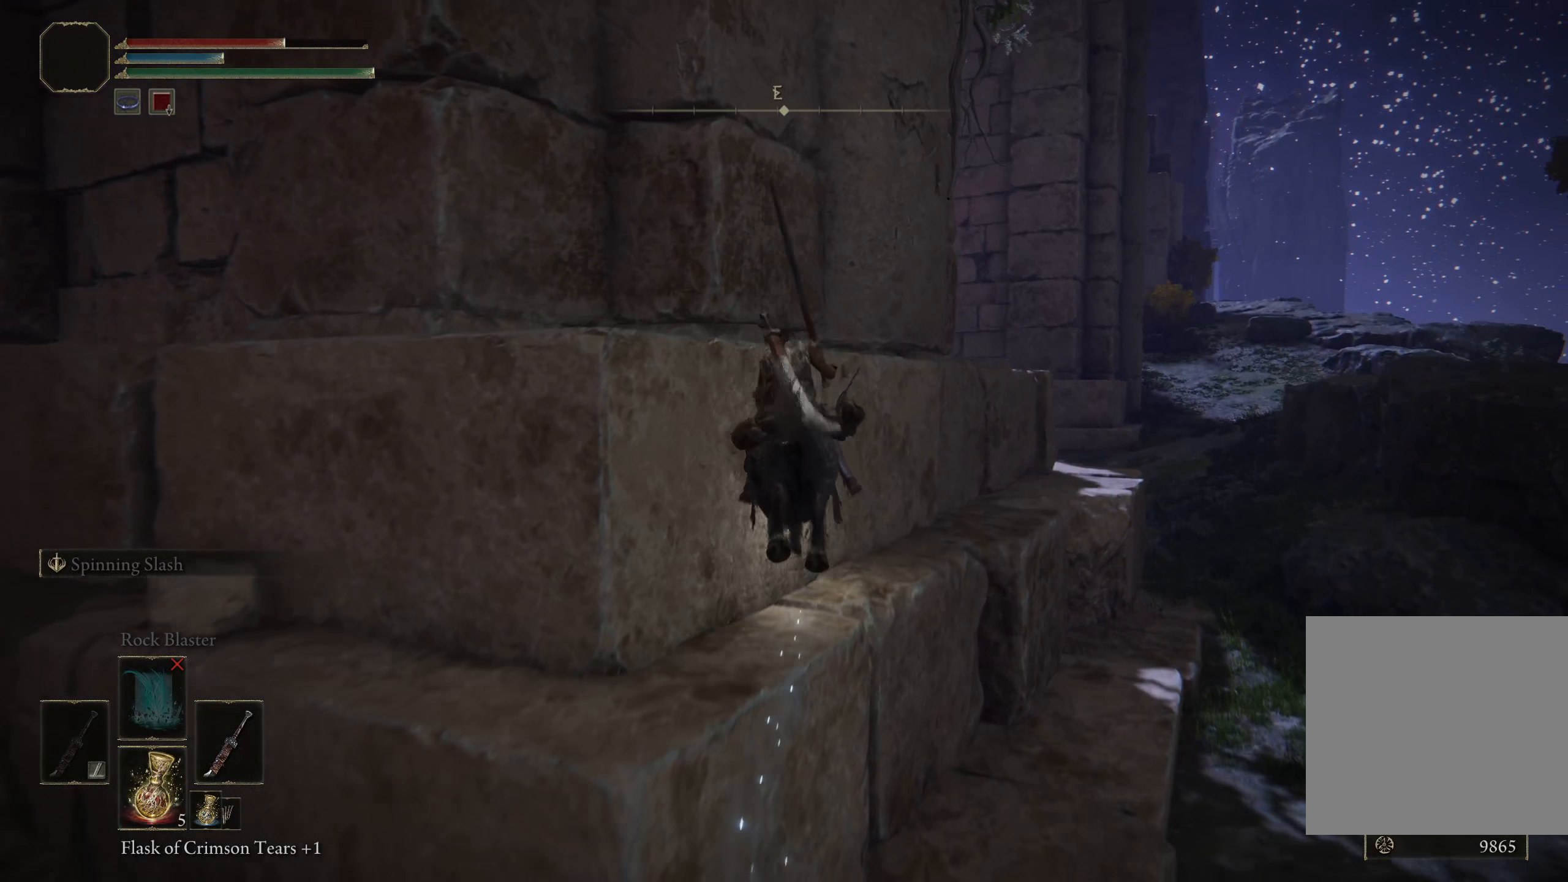
{"buttons": [], "left_stick": "up", "right_stick": "center", "events": [[183, "left_stick", "up-right"], [333, "left_stick", "up"]]}
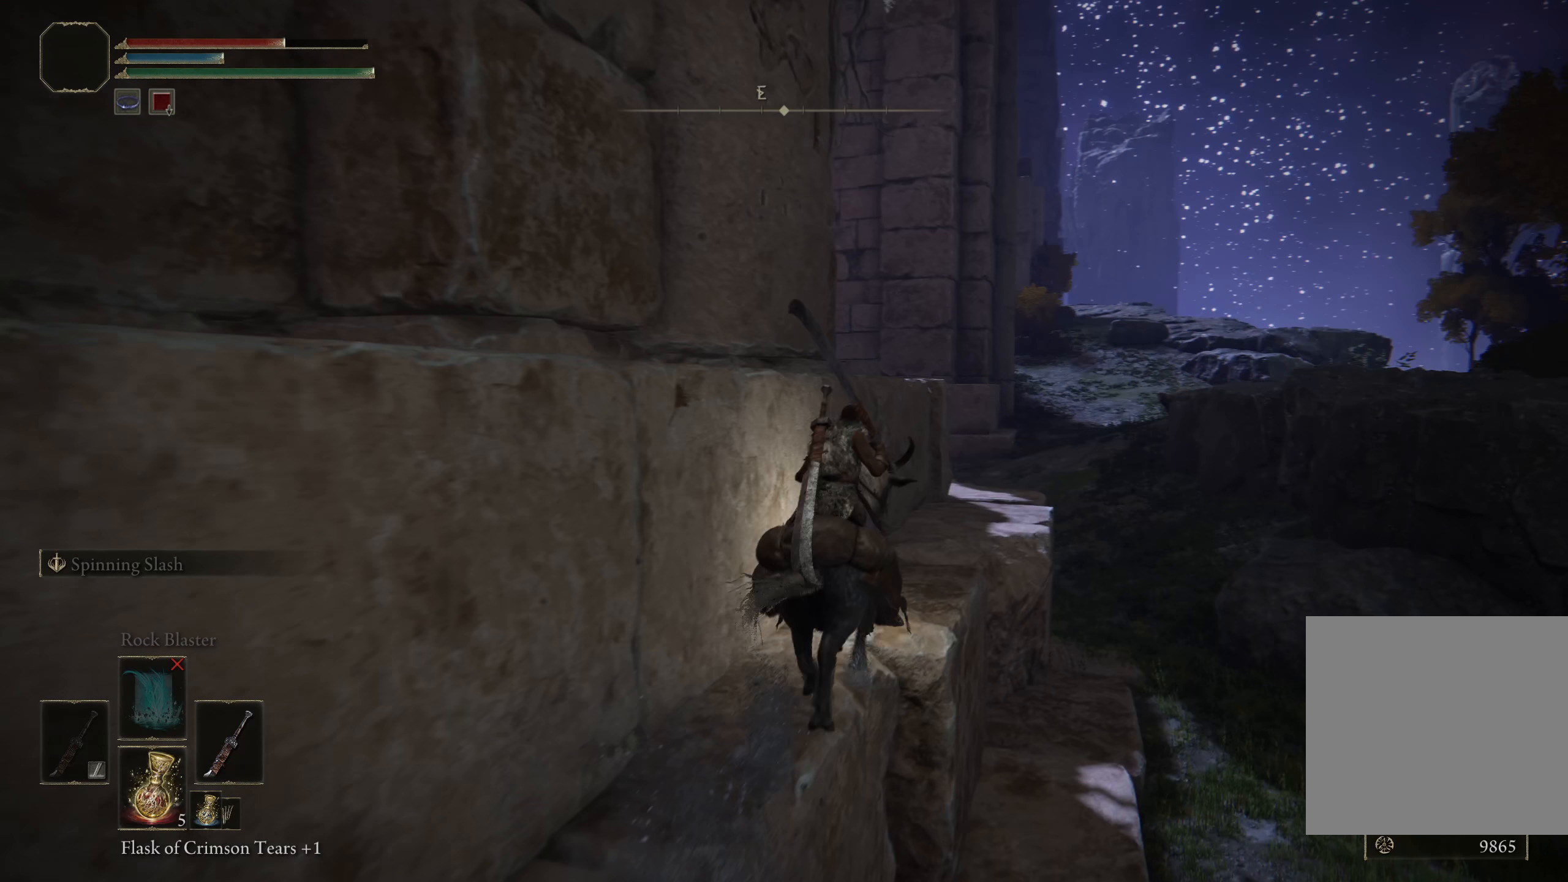
{"buttons": [], "left_stick": "up", "right_stick": "center", "events": [[200, "right_stick", "down"], [483, "right_stick", "center"]]}
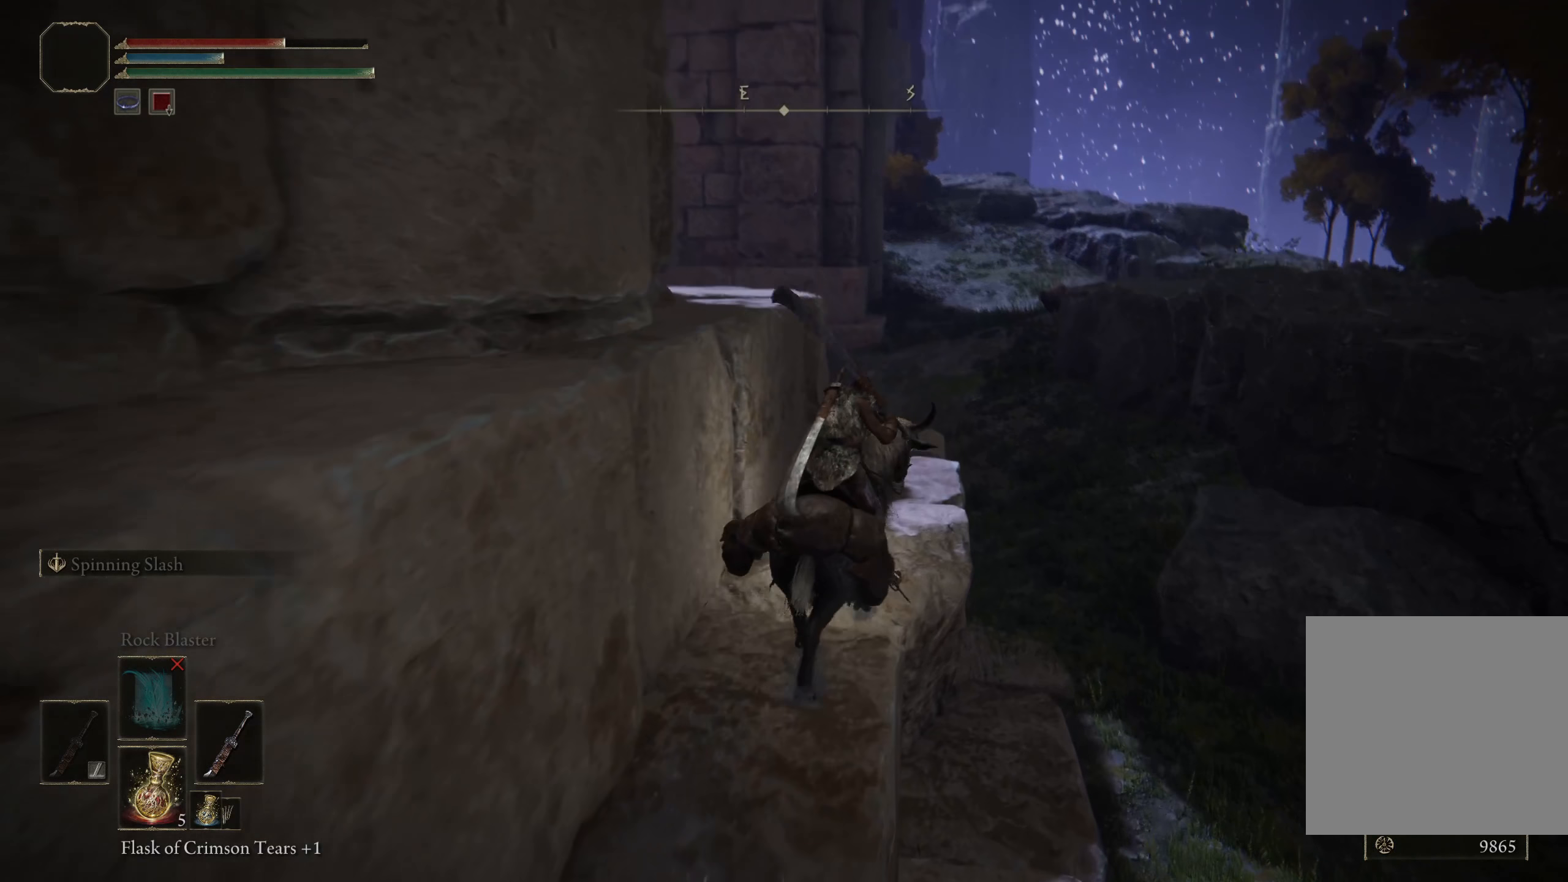
{"buttons": [], "left_stick": "up-right", "right_stick": "center", "events": [[500, "left_stick", "up-right"]]}
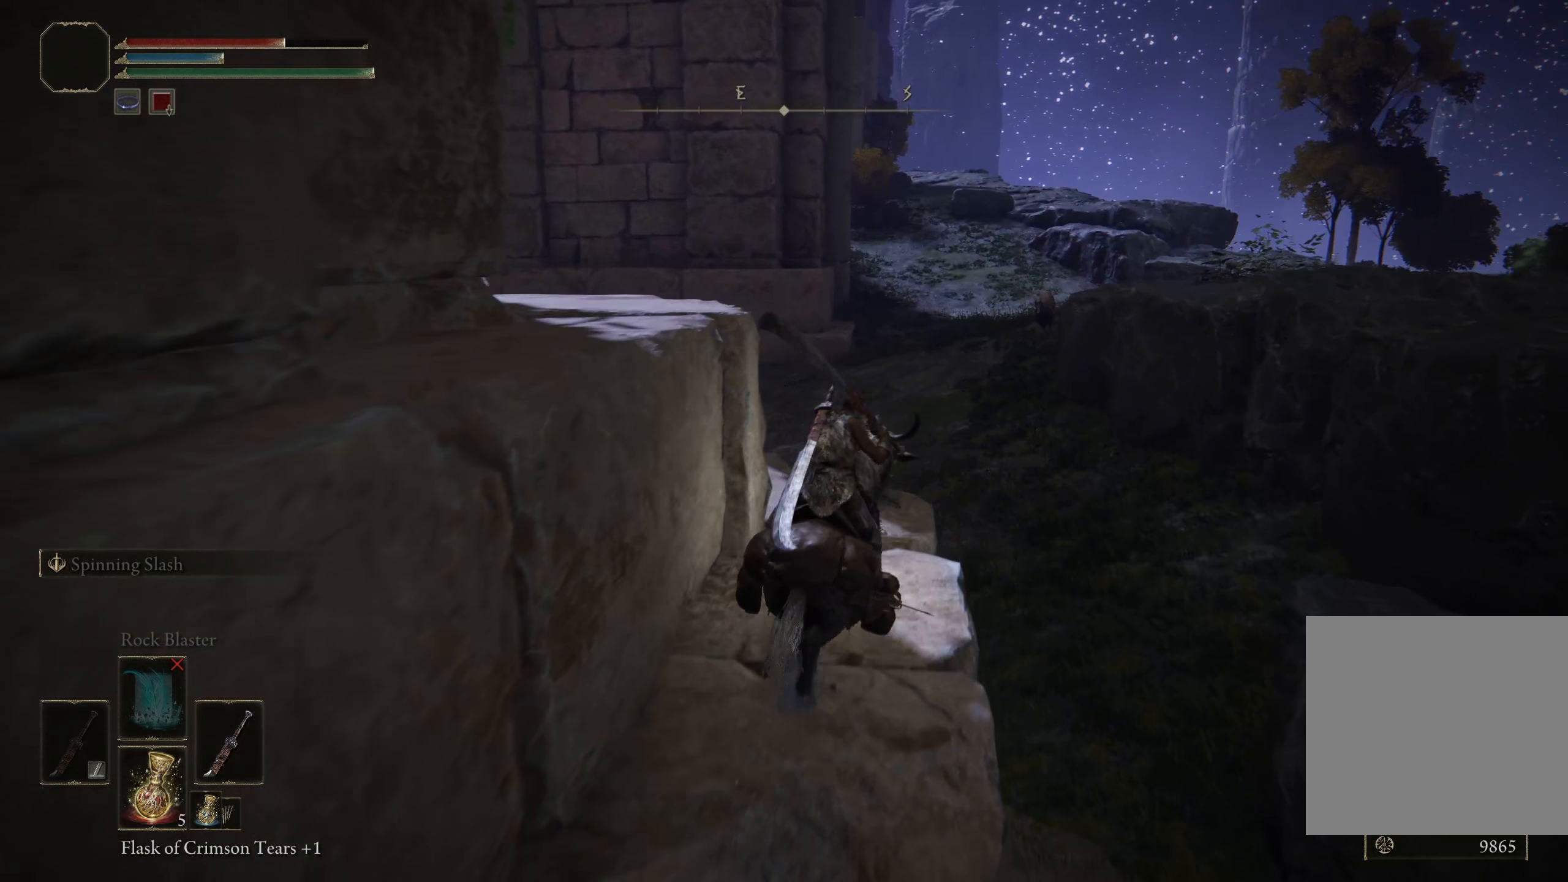
{"buttons": ["A"], "left_stick": "up-right", "right_stick": "center", "events": [[67, "A", "down"], [233, "A", "up"], [483, "A", "down"]]}
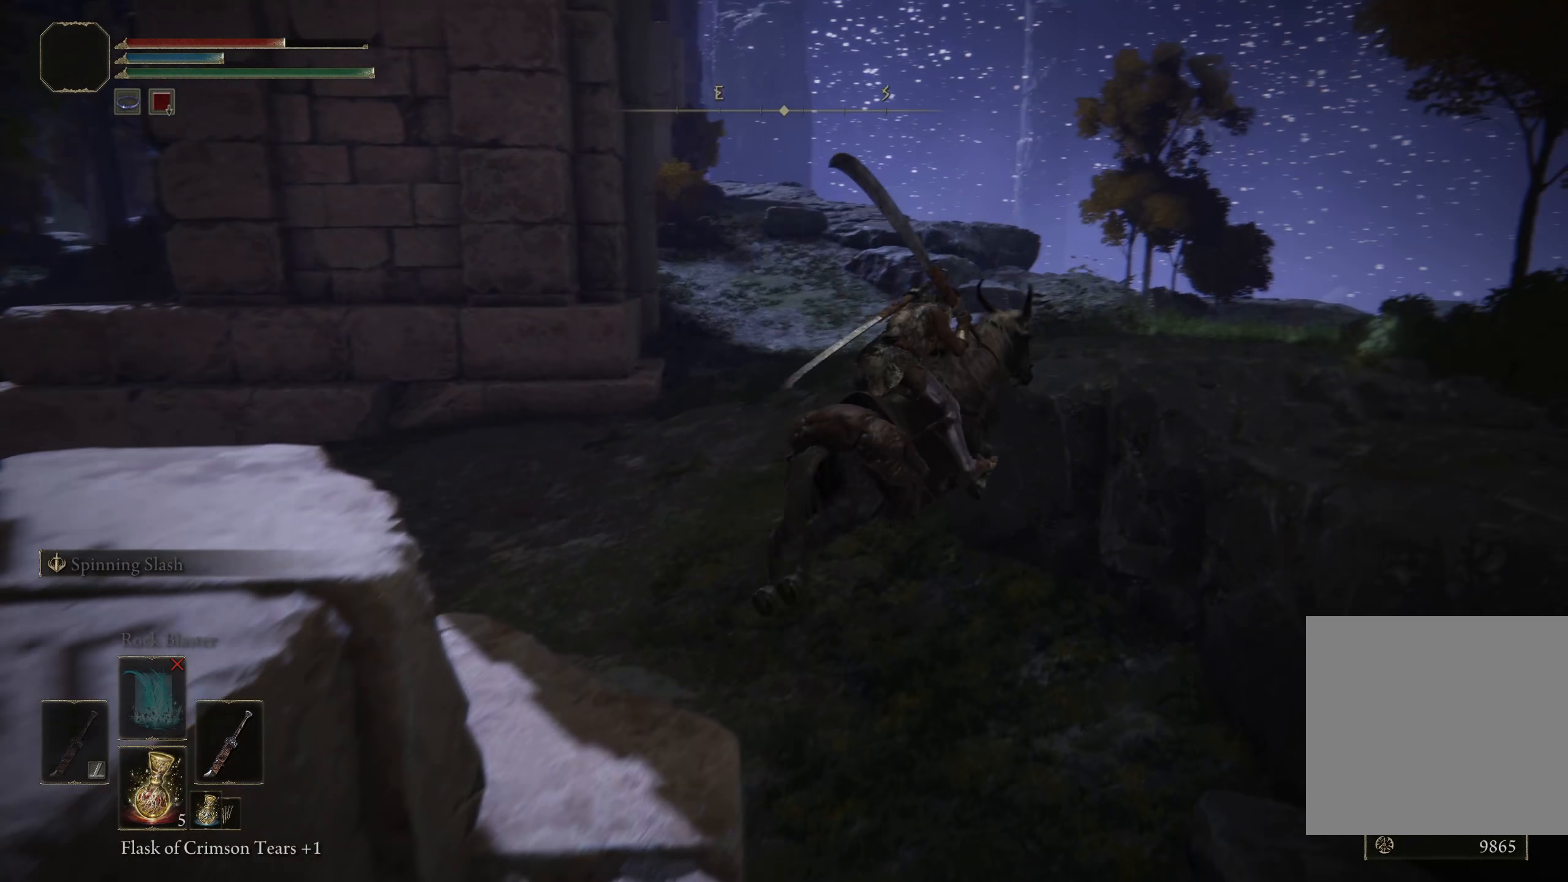
{"buttons": [], "left_stick": "up-right", "right_stick": "down-right", "events": [[167, "A", "up"], [450, "right_stick", "down-right"]]}
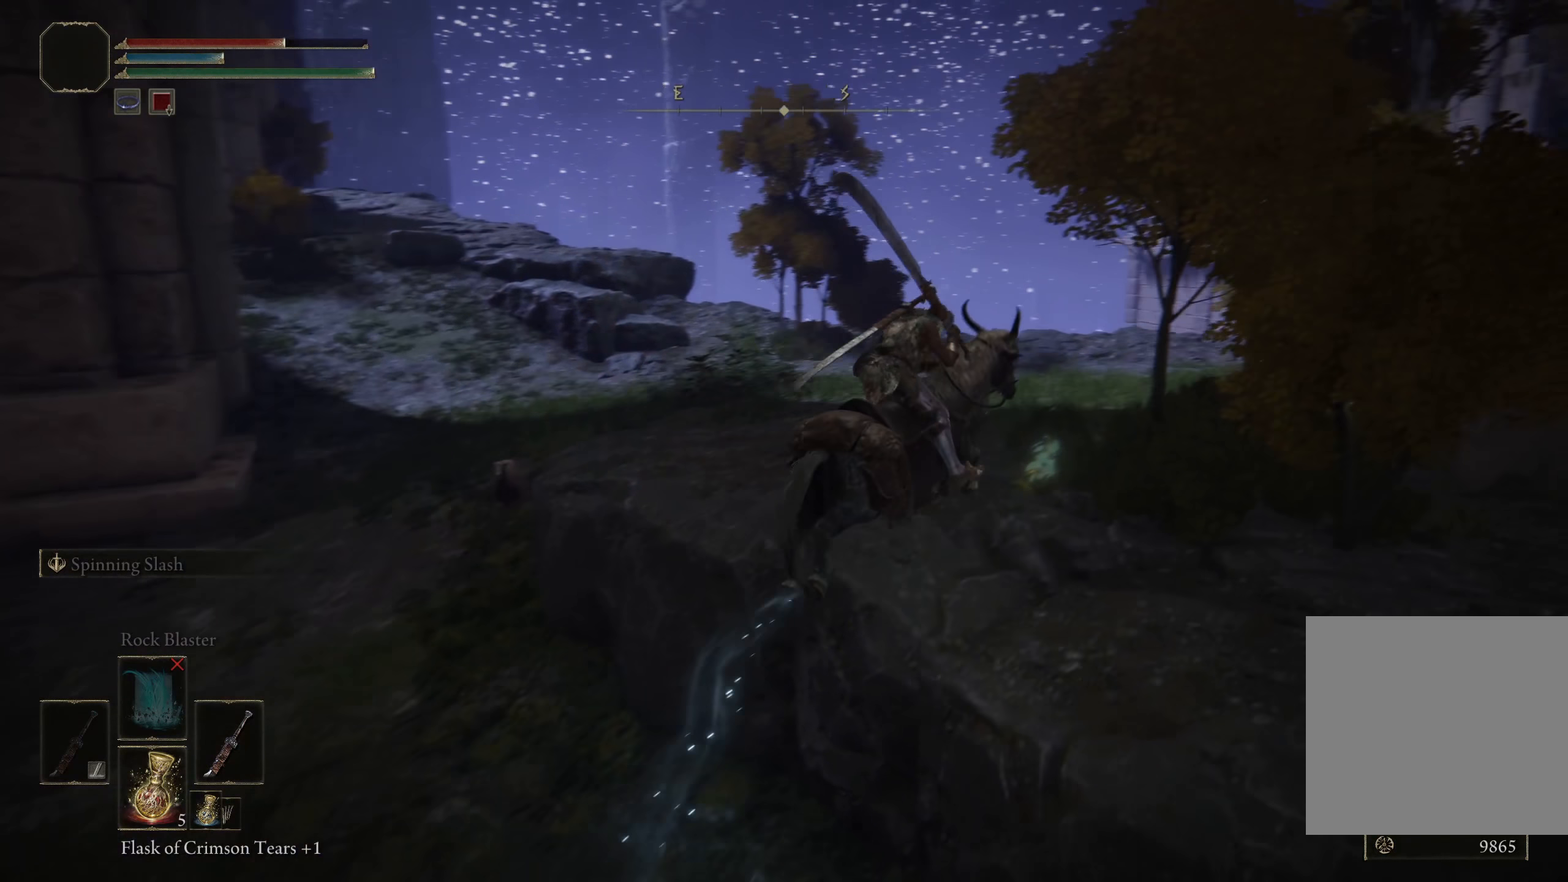
{"buttons": [], "left_stick": "up-left", "right_stick": "center", "events": [[100, "left_stick", "center"], [167, "right_stick", "center"], [333, "left_stick", "up-left"]]}
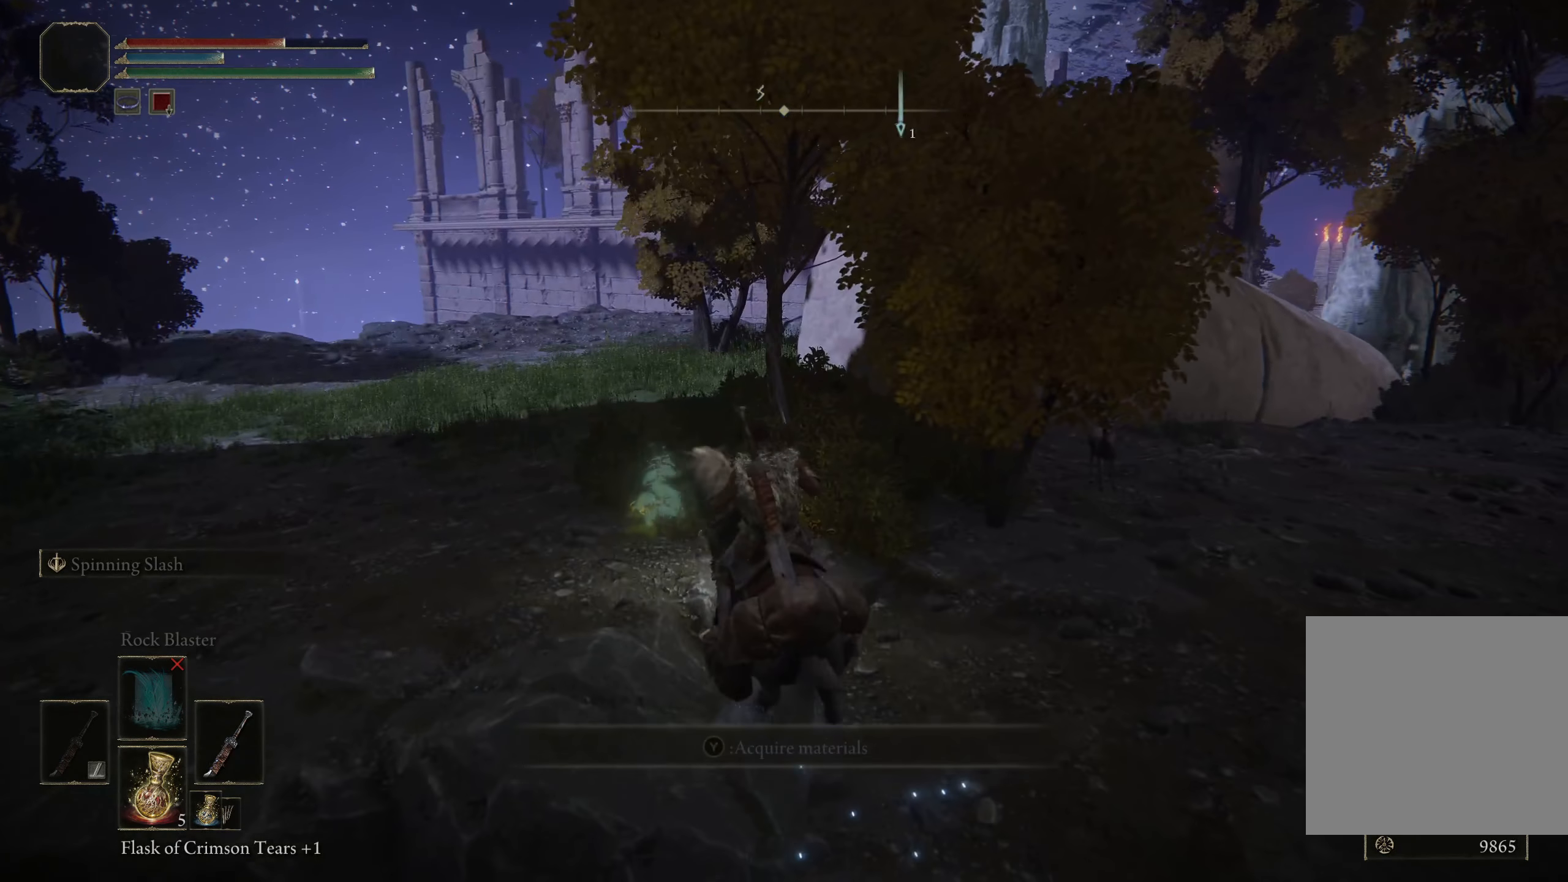
{"buttons": [], "left_stick": "up", "right_stick": "left", "events": [[400, "right_stick", "left"], [475, "left_stick", "up"]]}
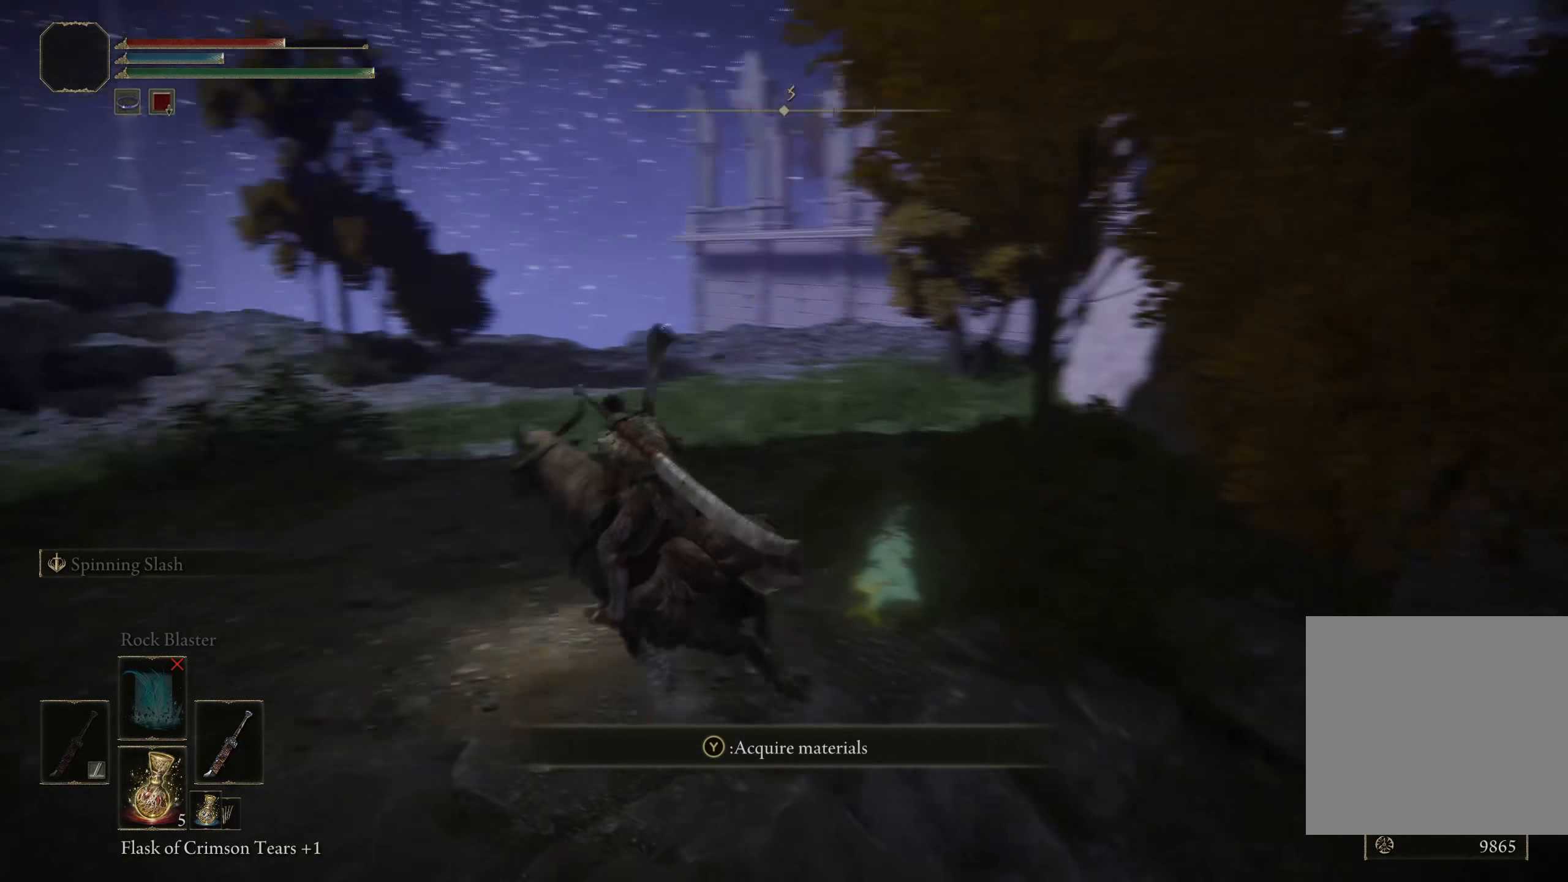
{"buttons": [], "left_stick": "up-right", "right_stick": "left", "events": [[267, "left_stick", "up-right"]]}
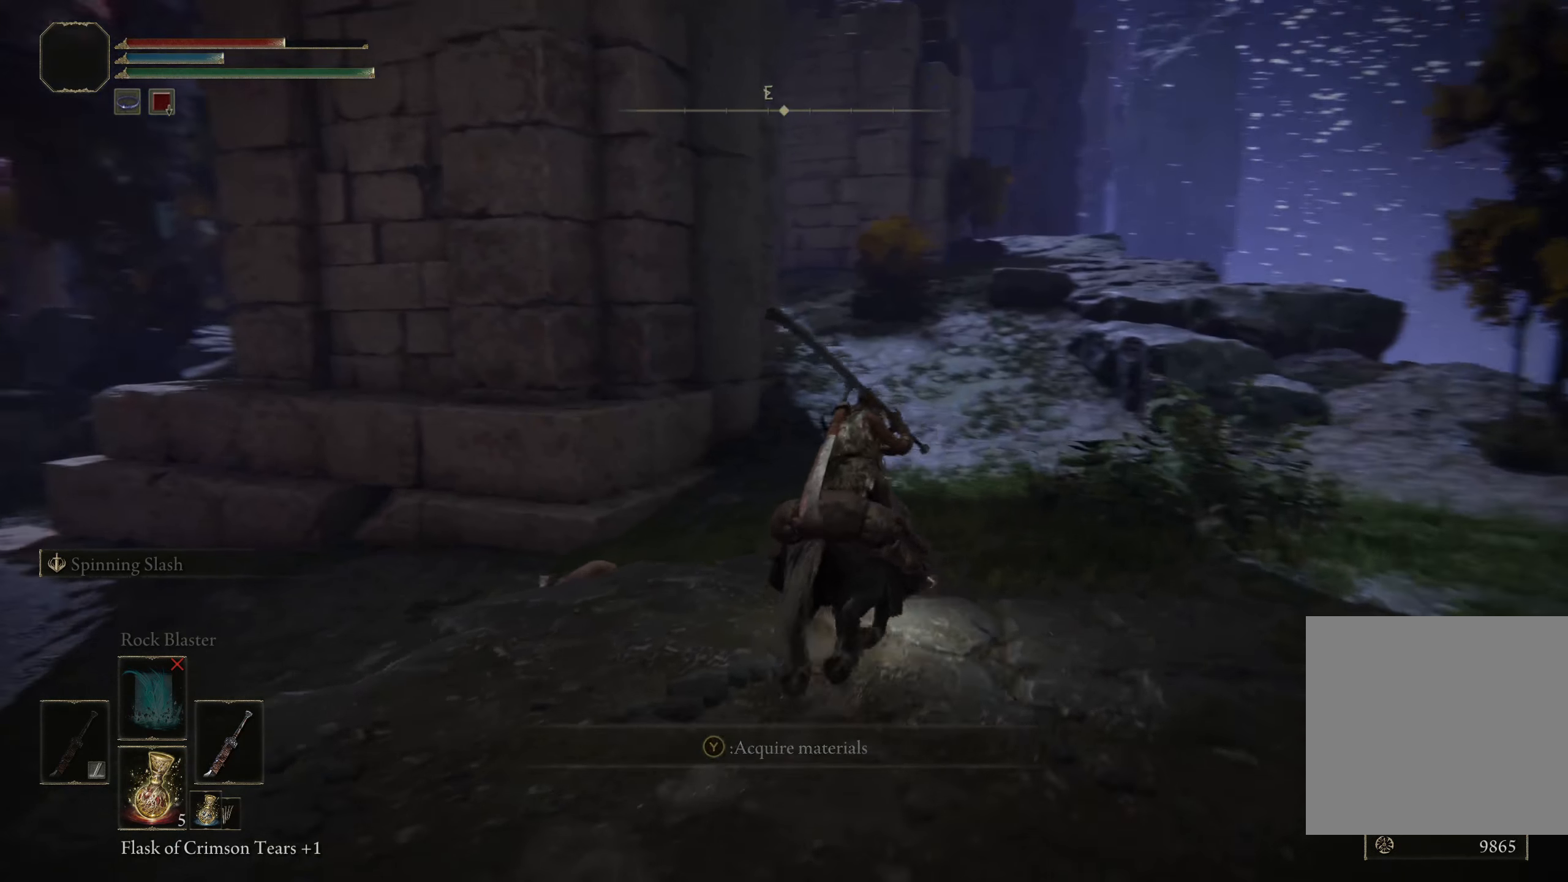
{"buttons": [], "left_stick": "right", "right_stick": "left", "events": [[50, "left_stick", "right"]]}
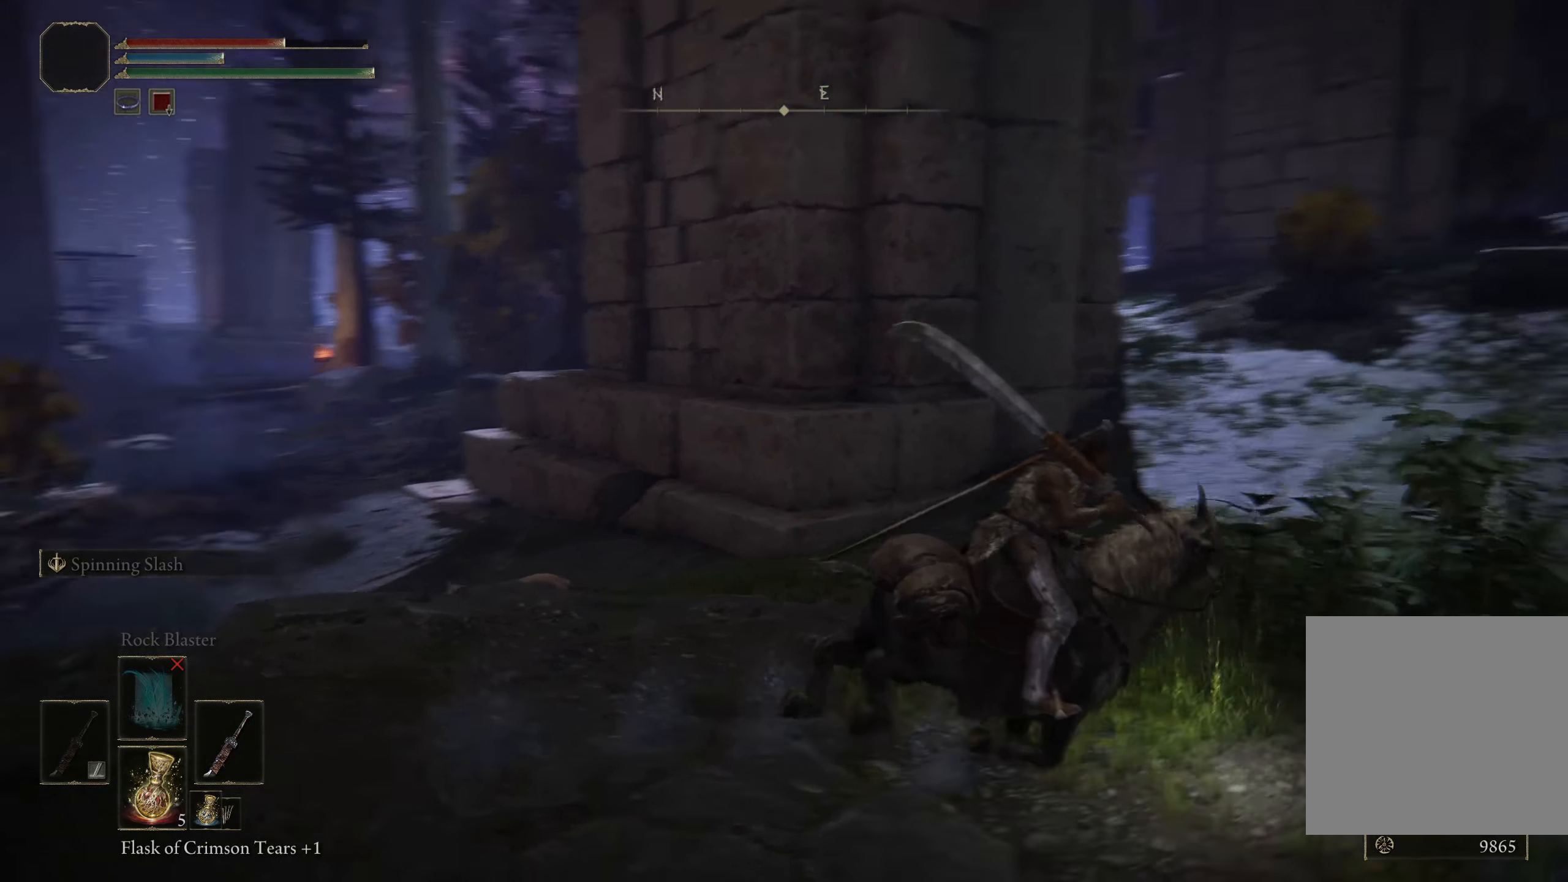
{"buttons": [], "left_stick": "right", "right_stick": "left", "events": []}
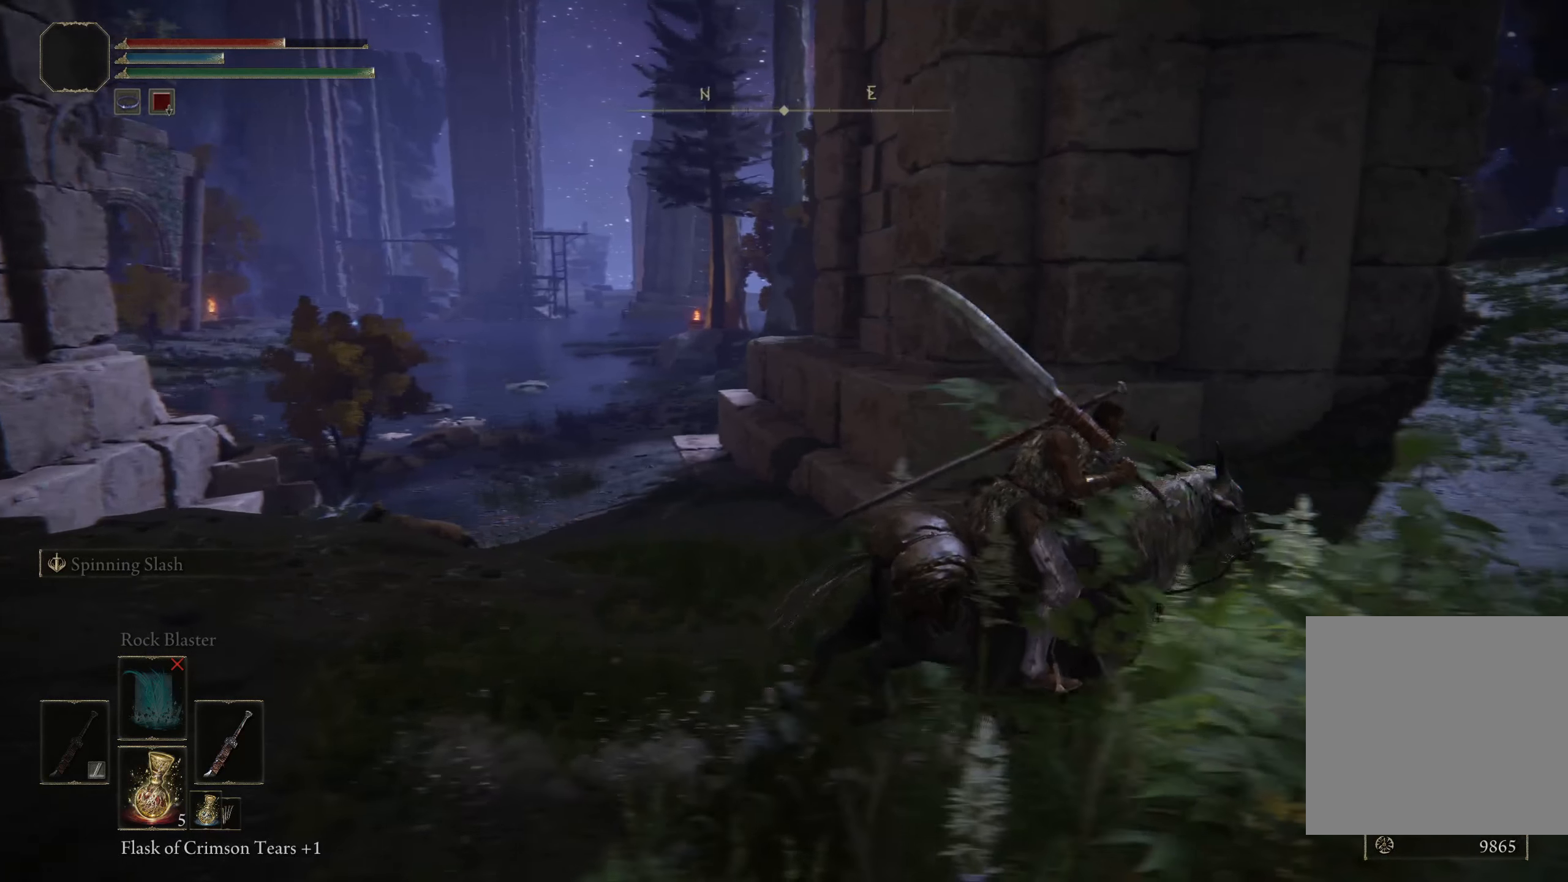
{"buttons": [], "left_stick": "up", "right_stick": "right", "events": [[184, "right_stick", "center"], [250, "left_stick", "up-right"], [325, "right_stick", "right"], [392, "left_stick", "up"]]}